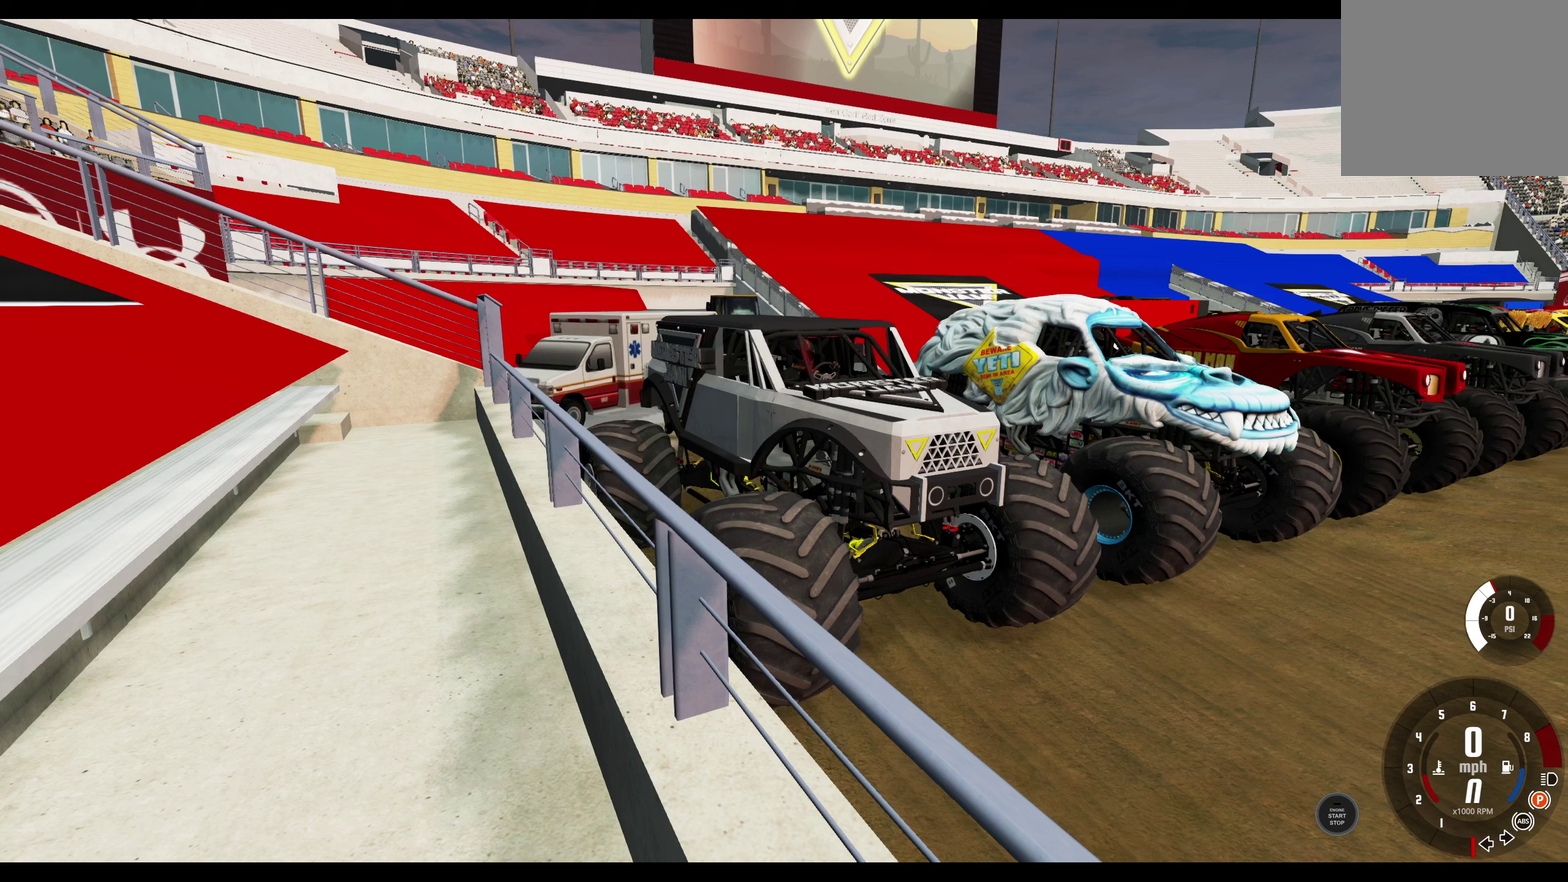
Gameplay with a controller (Xbox layout); each line is a JSON object with the inputs held at the frame after it (dt_ms = milliseconds from this image to that frame). "events" lists button and stick changes between this image and that frame as [ms after this image, input, new state], when the widget could be followed in between.
{"dt_ms": 500, "buttons": [], "left_stick": "center", "right_stick": "center", "events": []}
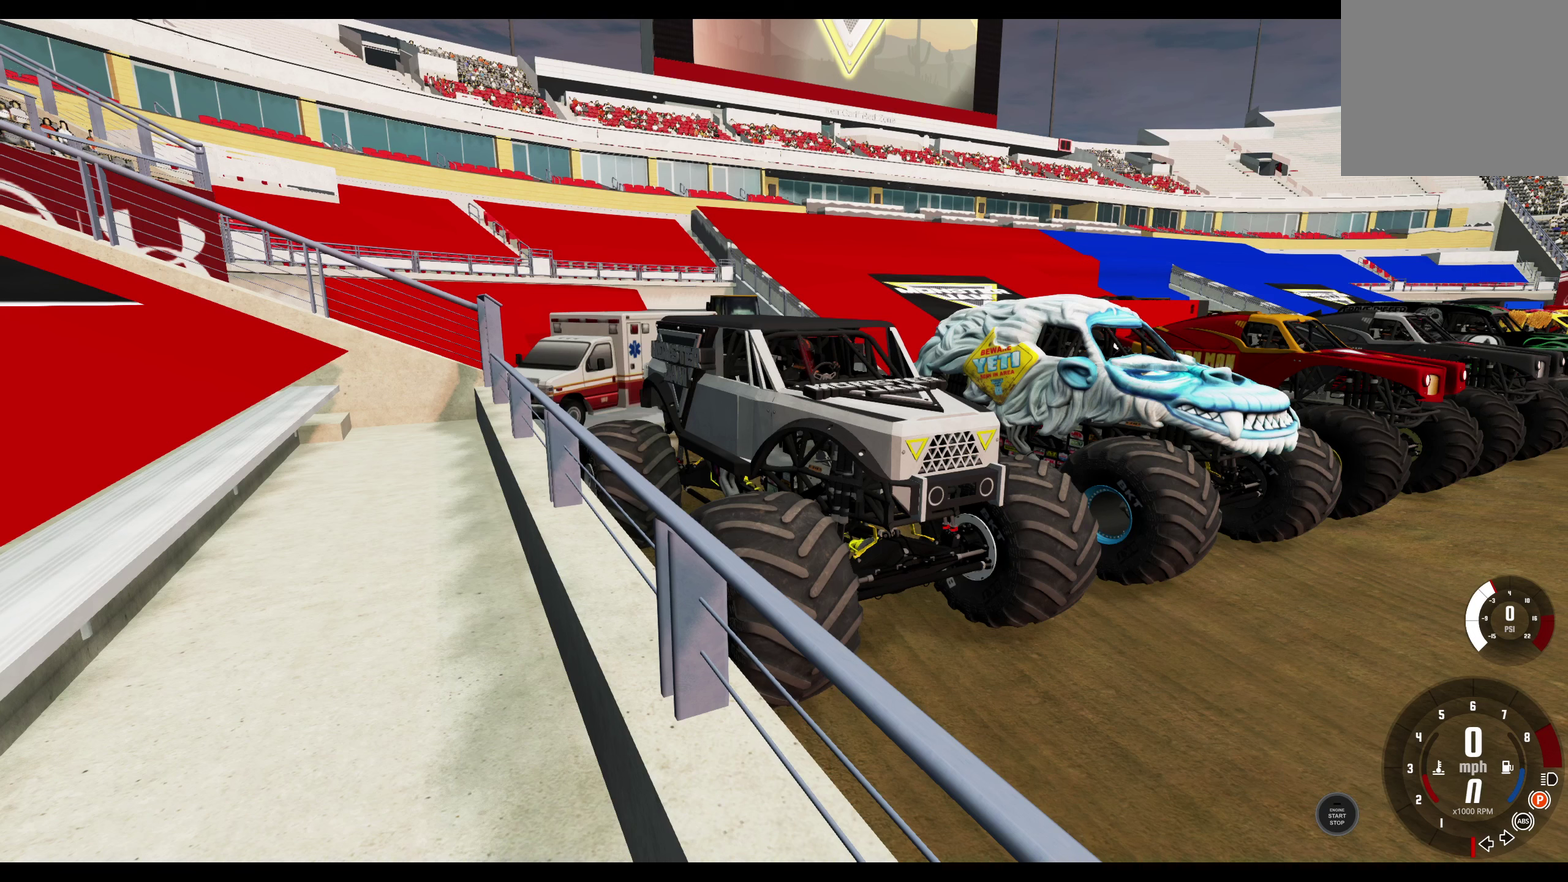
{"dt_ms": 500, "buttons": [], "left_stick": "center", "right_stick": "center", "events": []}
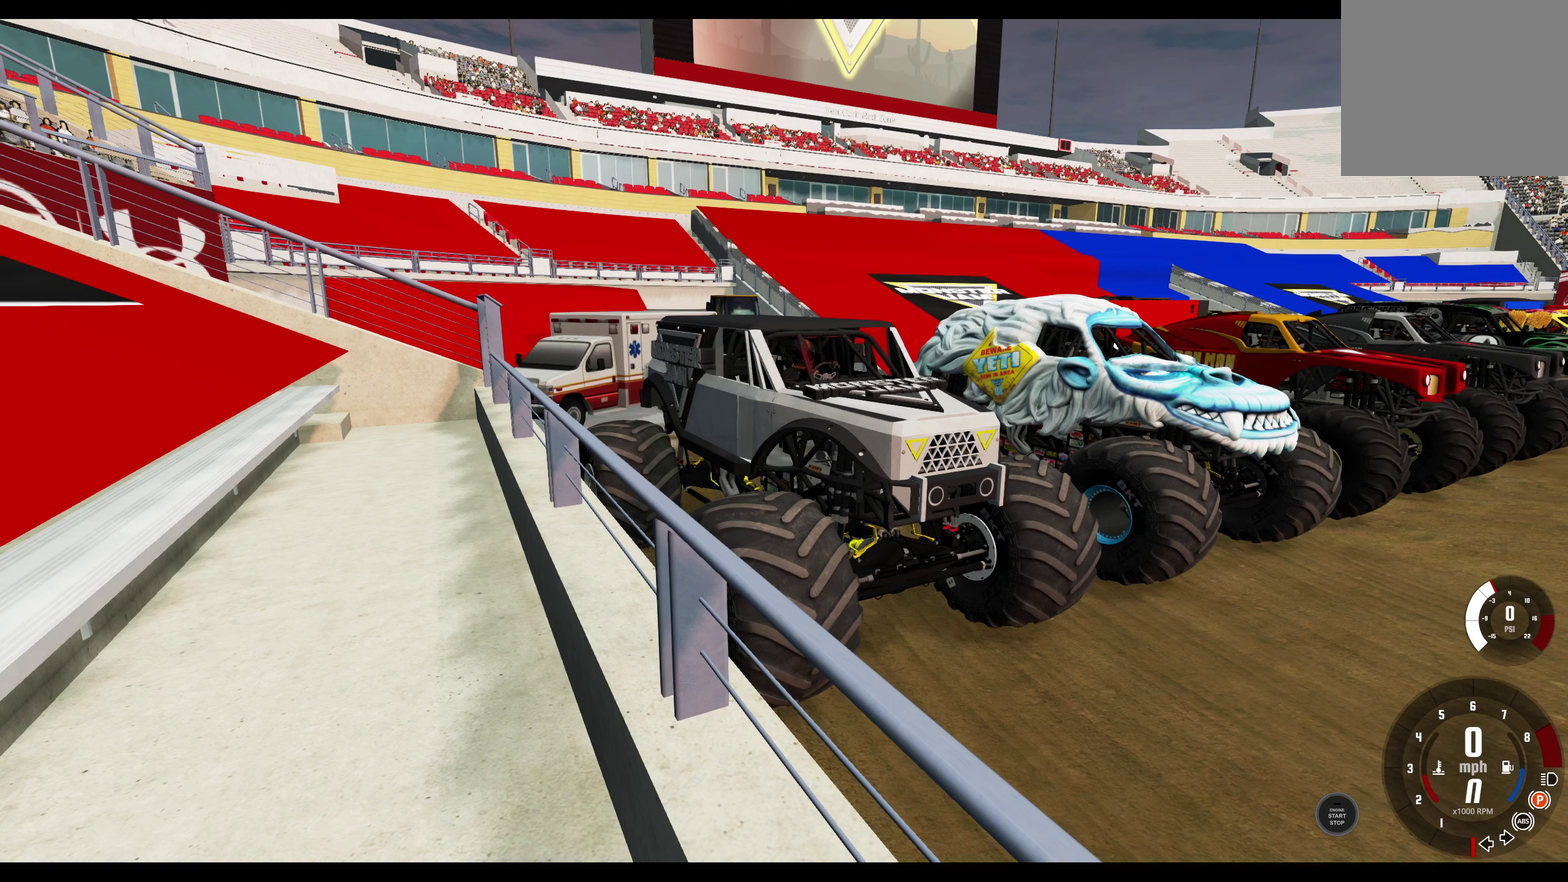
{"dt_ms": 500, "buttons": [], "left_stick": "center", "right_stick": "center", "events": []}
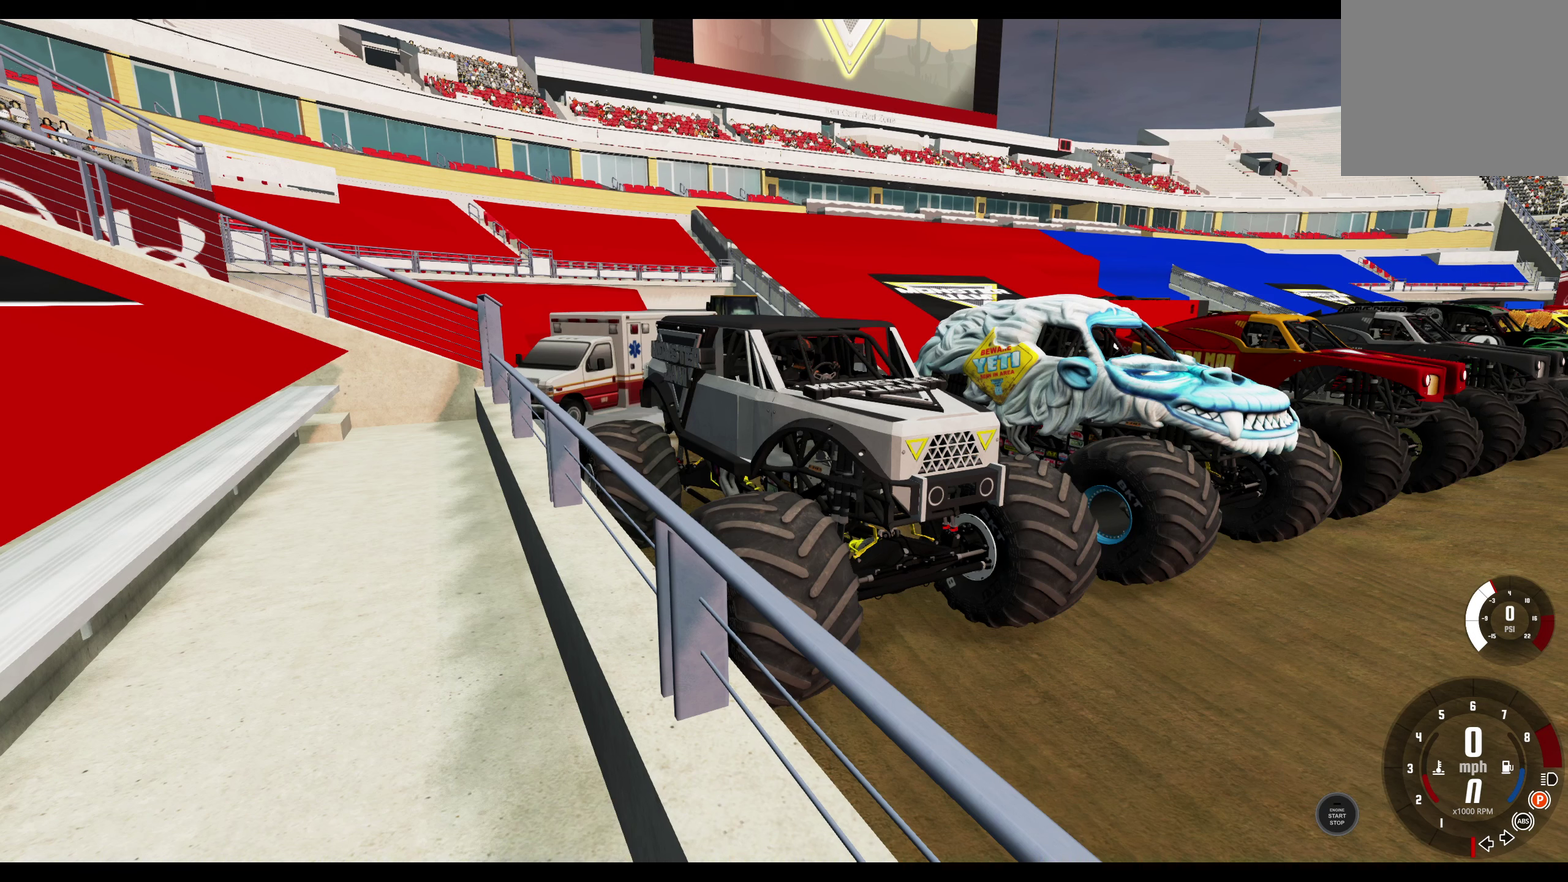
{"dt_ms": 500, "buttons": [], "left_stick": "center", "right_stick": "center", "events": []}
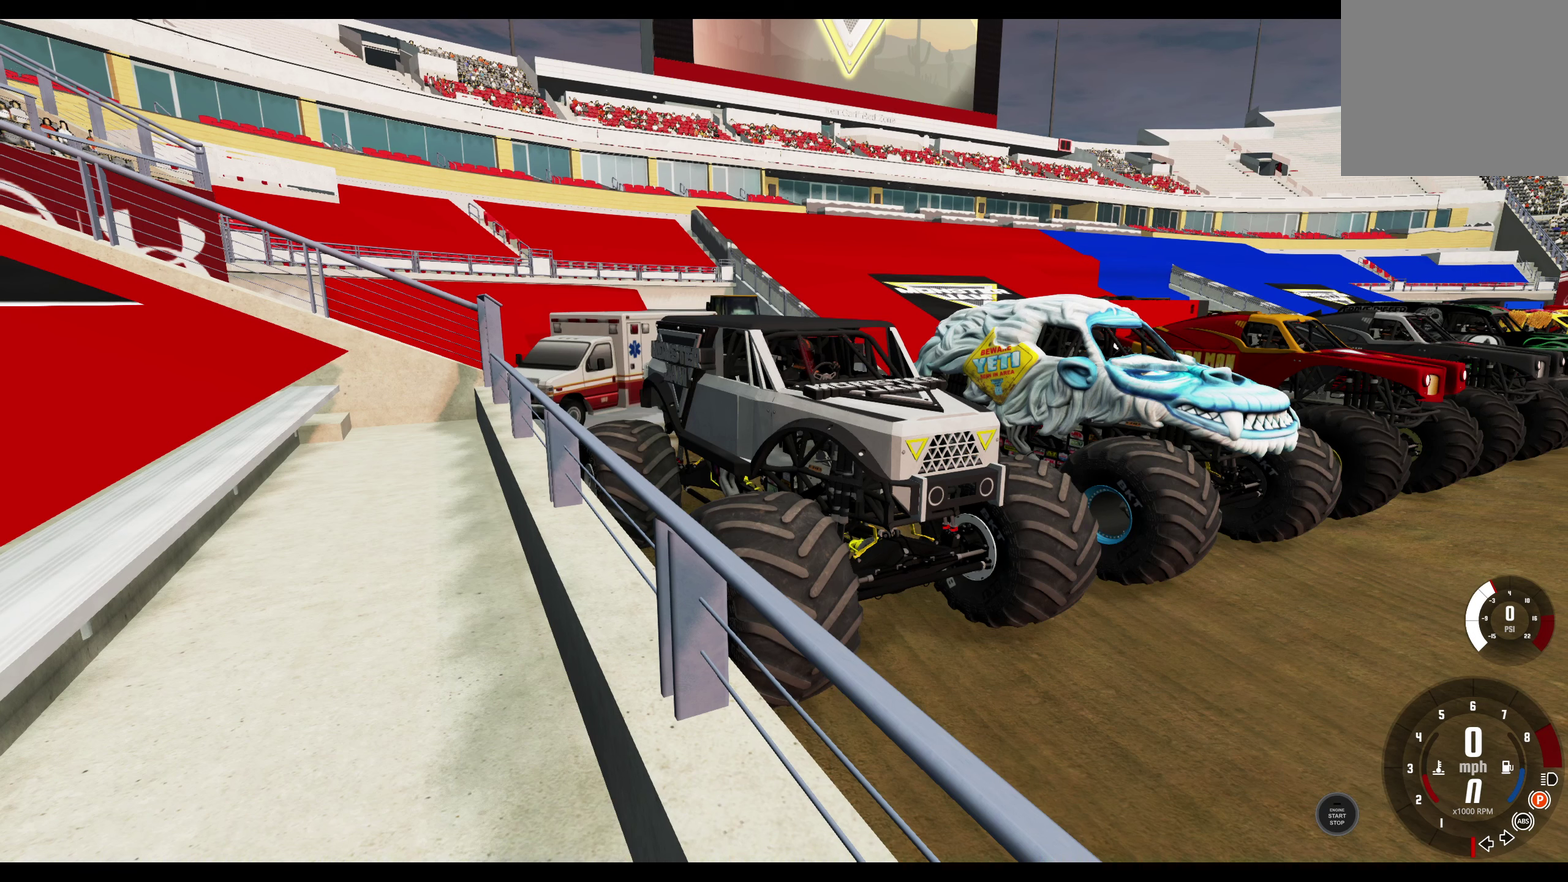
{"dt_ms": 500, "buttons": [], "left_stick": "center", "right_stick": "center", "events": []}
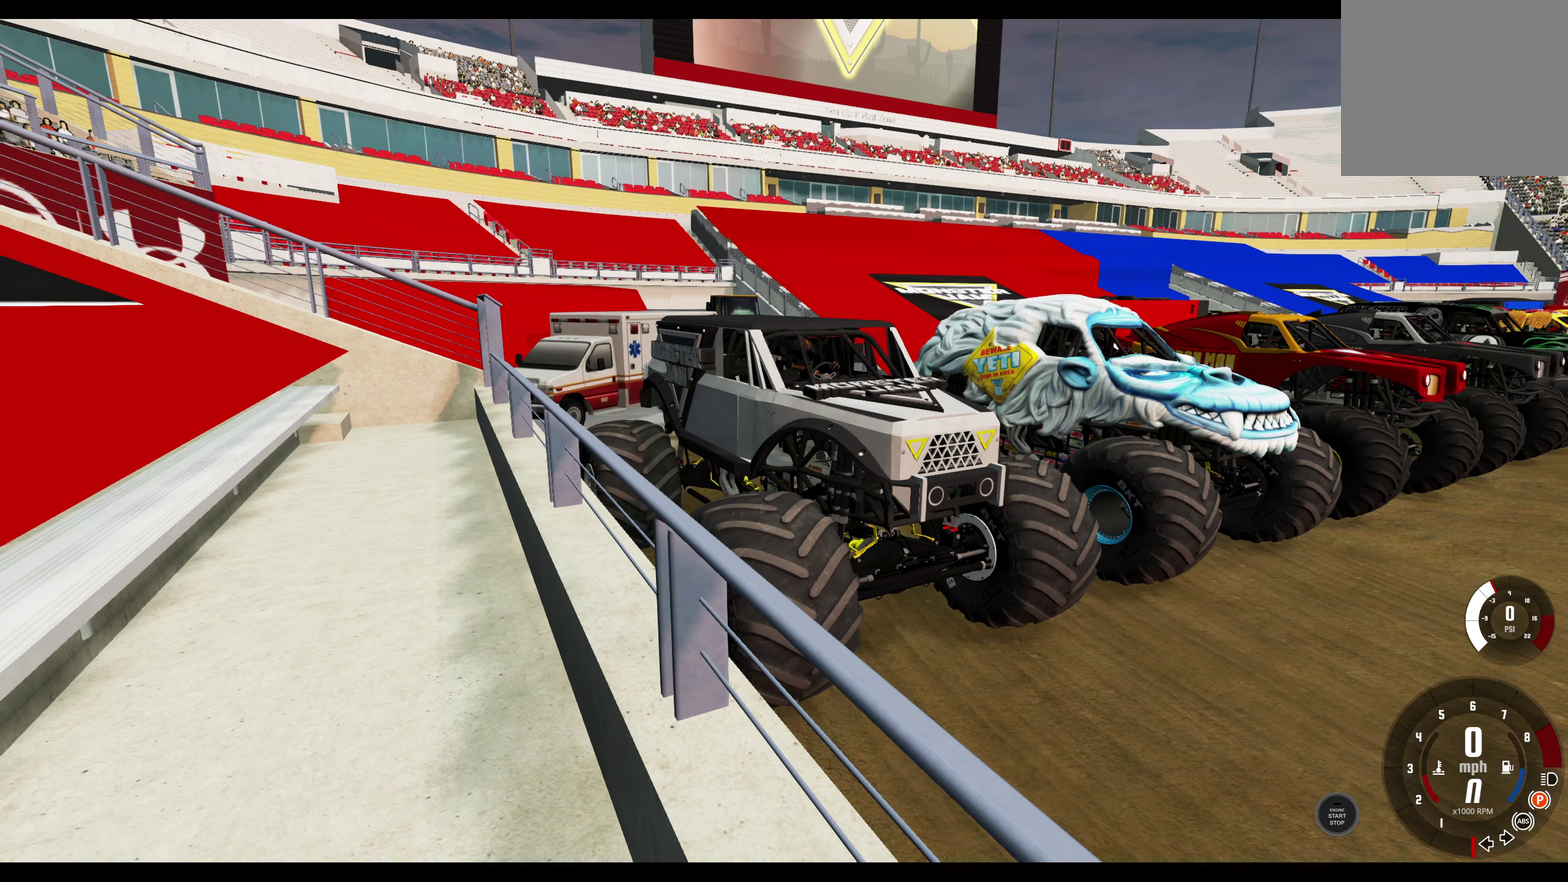
{"dt_ms": 500, "buttons": [], "left_stick": "center", "right_stick": "center", "events": []}
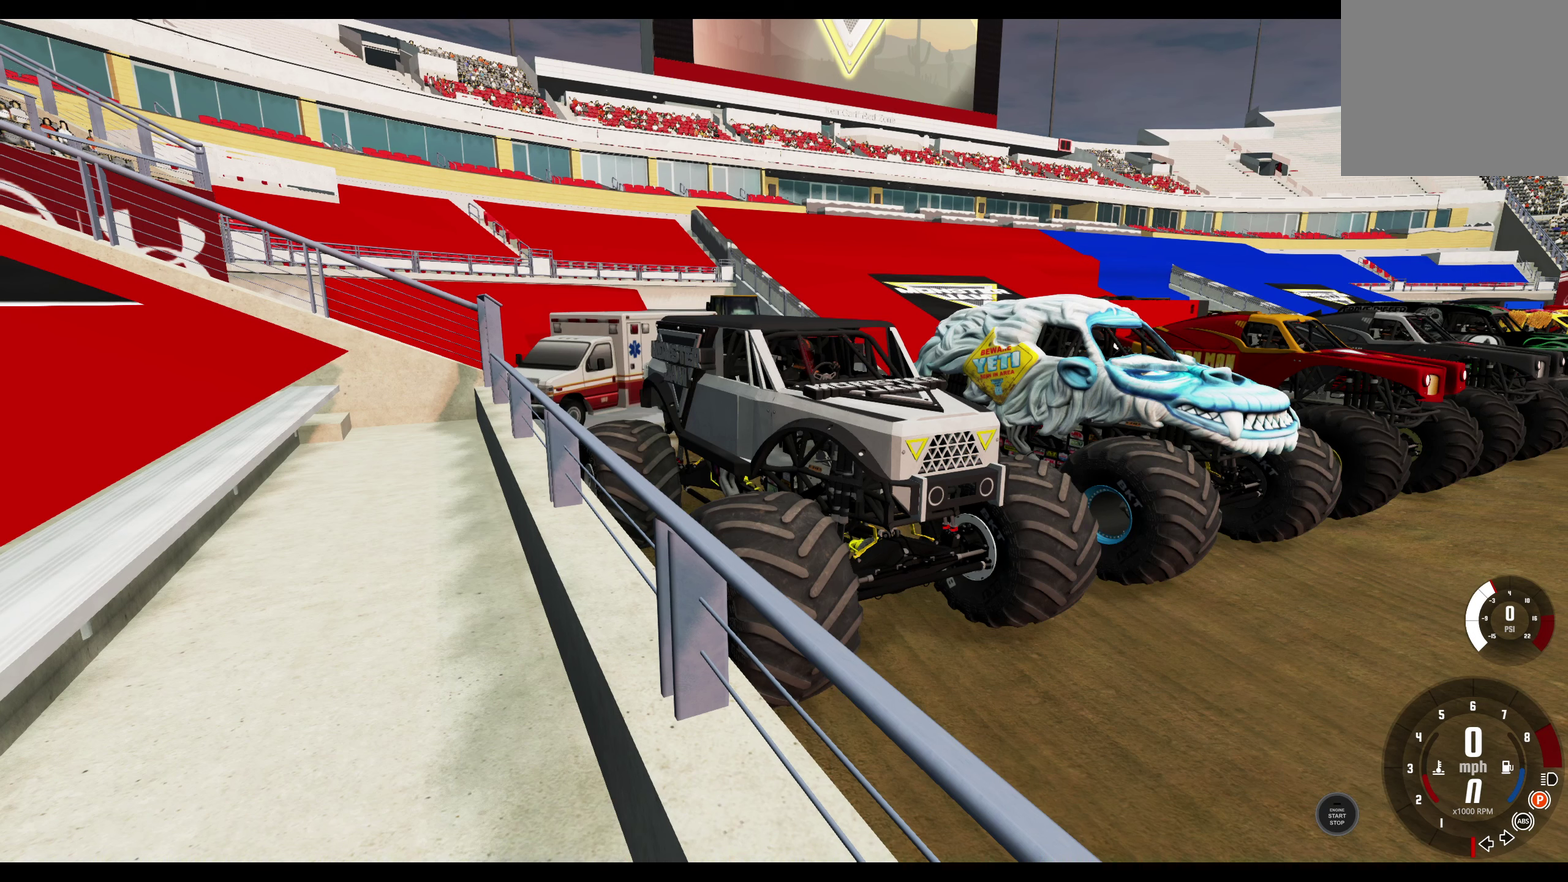
{"dt_ms": 500, "buttons": [], "left_stick": "center", "right_stick": "center", "events": []}
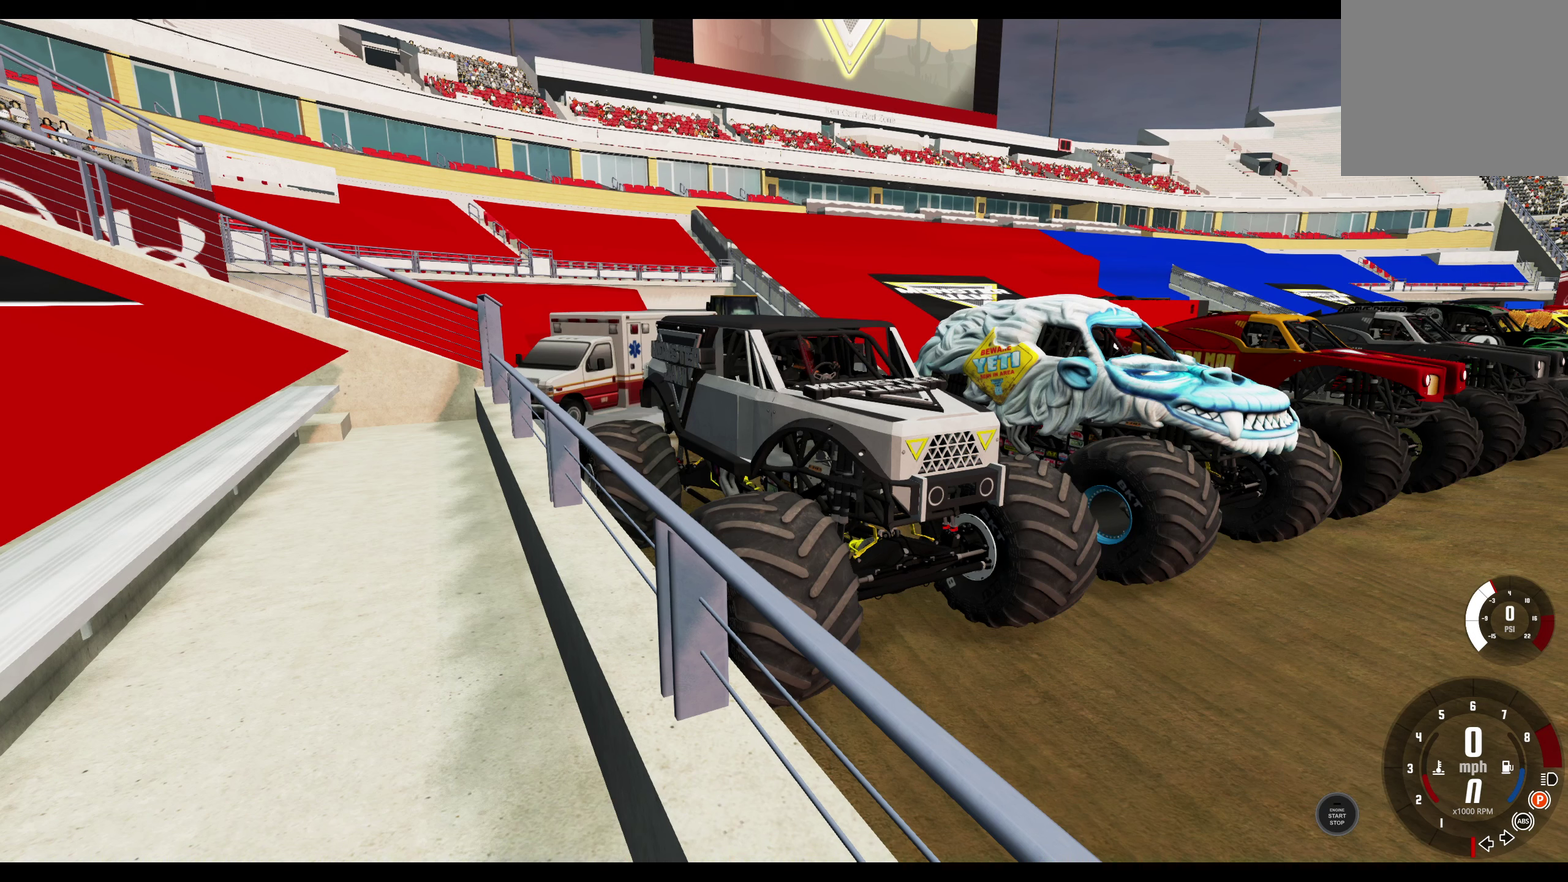
{"dt_ms": 500, "buttons": [], "left_stick": "center", "right_stick": "center", "events": []}
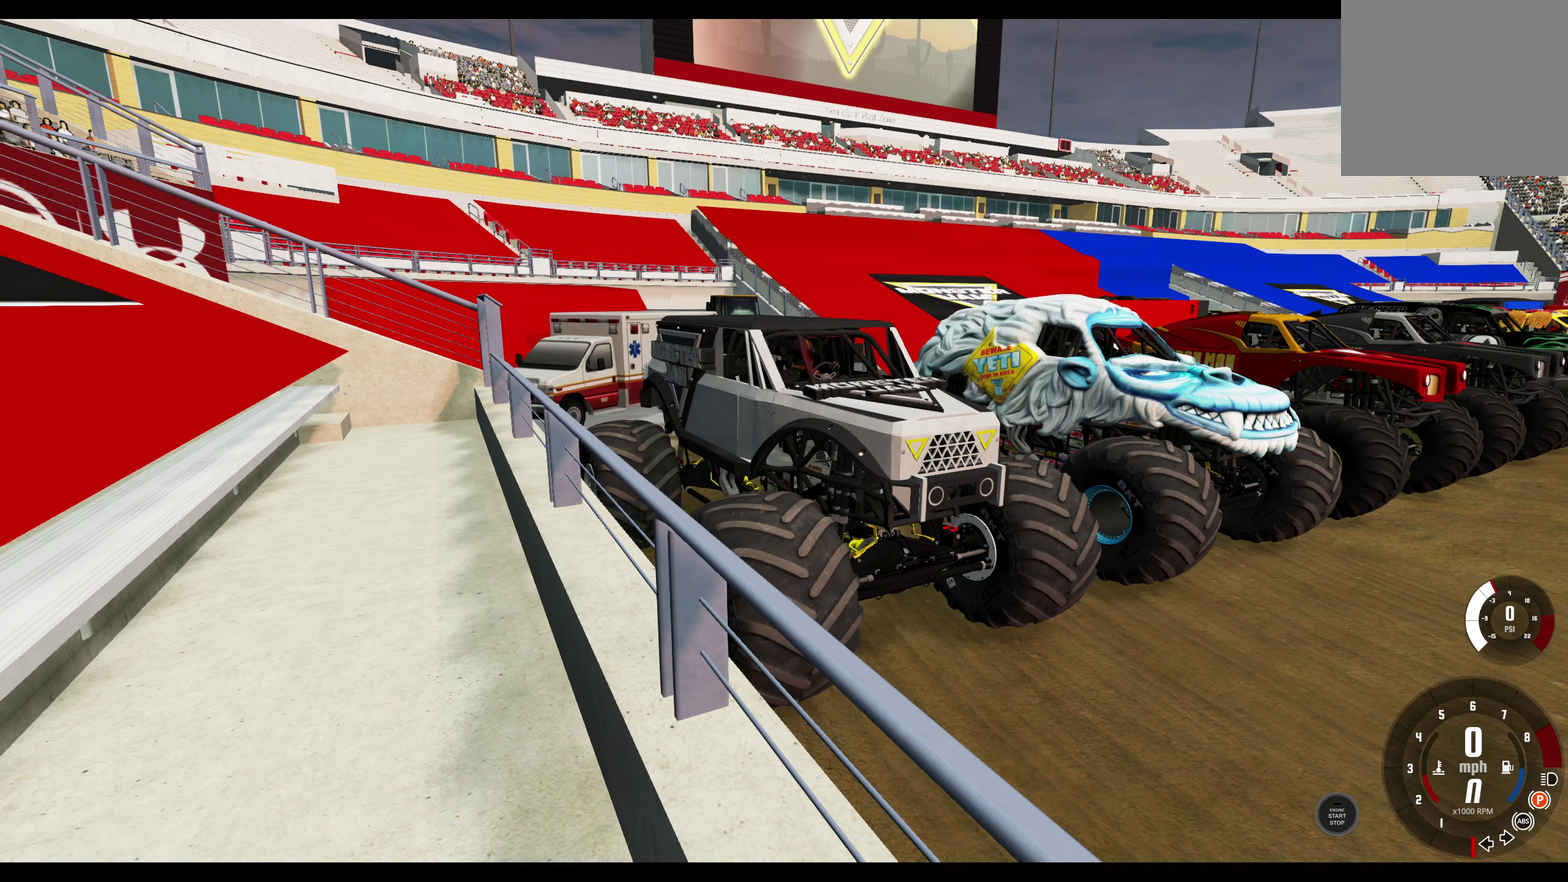
{"dt_ms": 500, "buttons": [], "left_stick": "center", "right_stick": "center", "events": []}
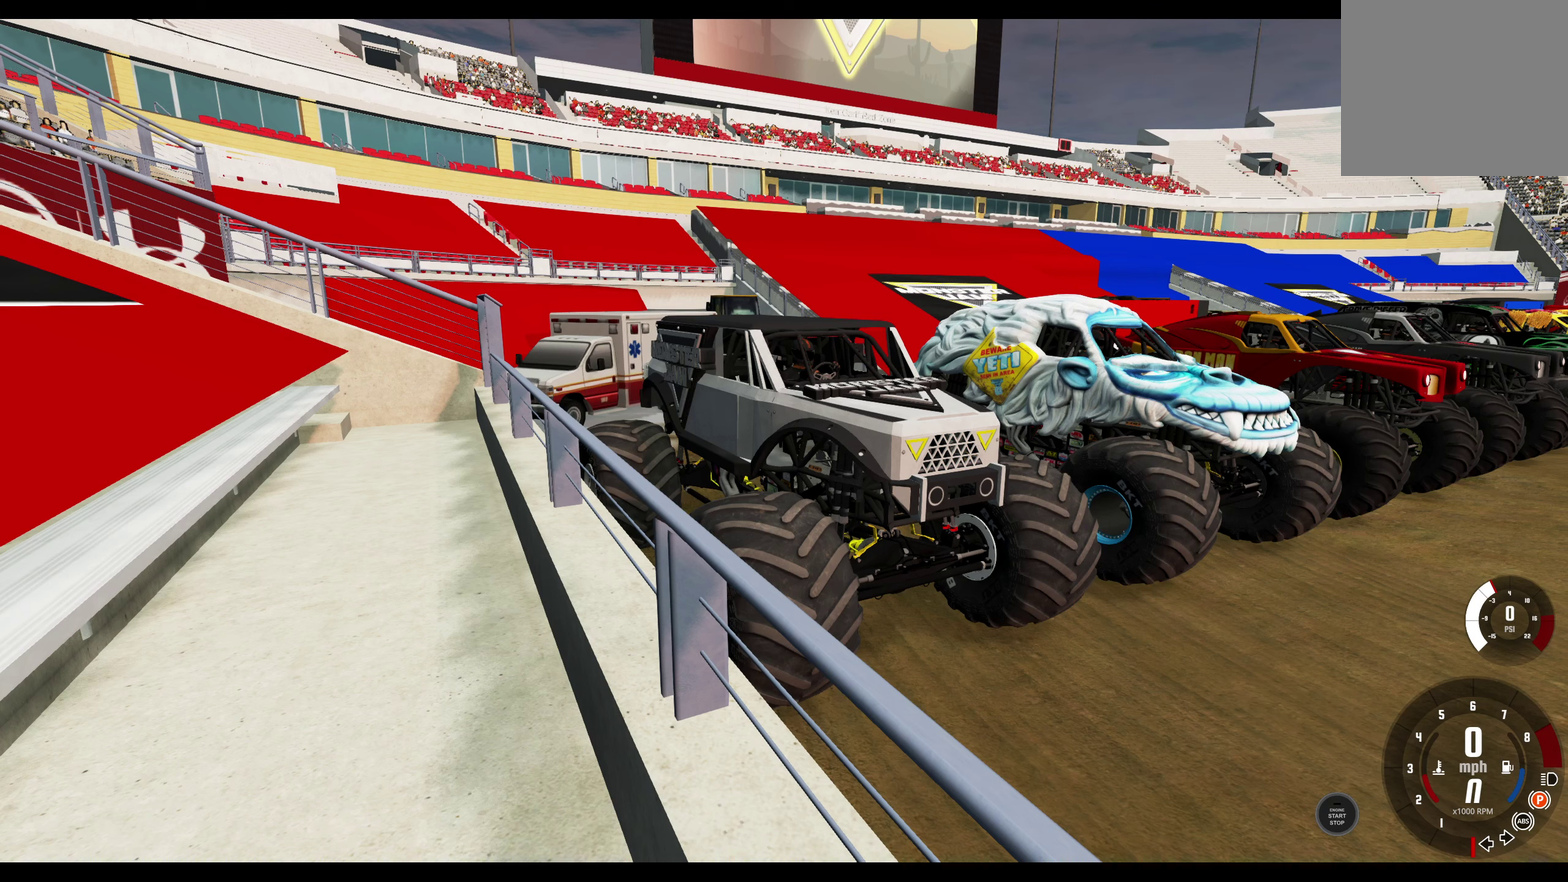
{"dt_ms": 500, "buttons": [], "left_stick": "center", "right_stick": "center", "events": []}
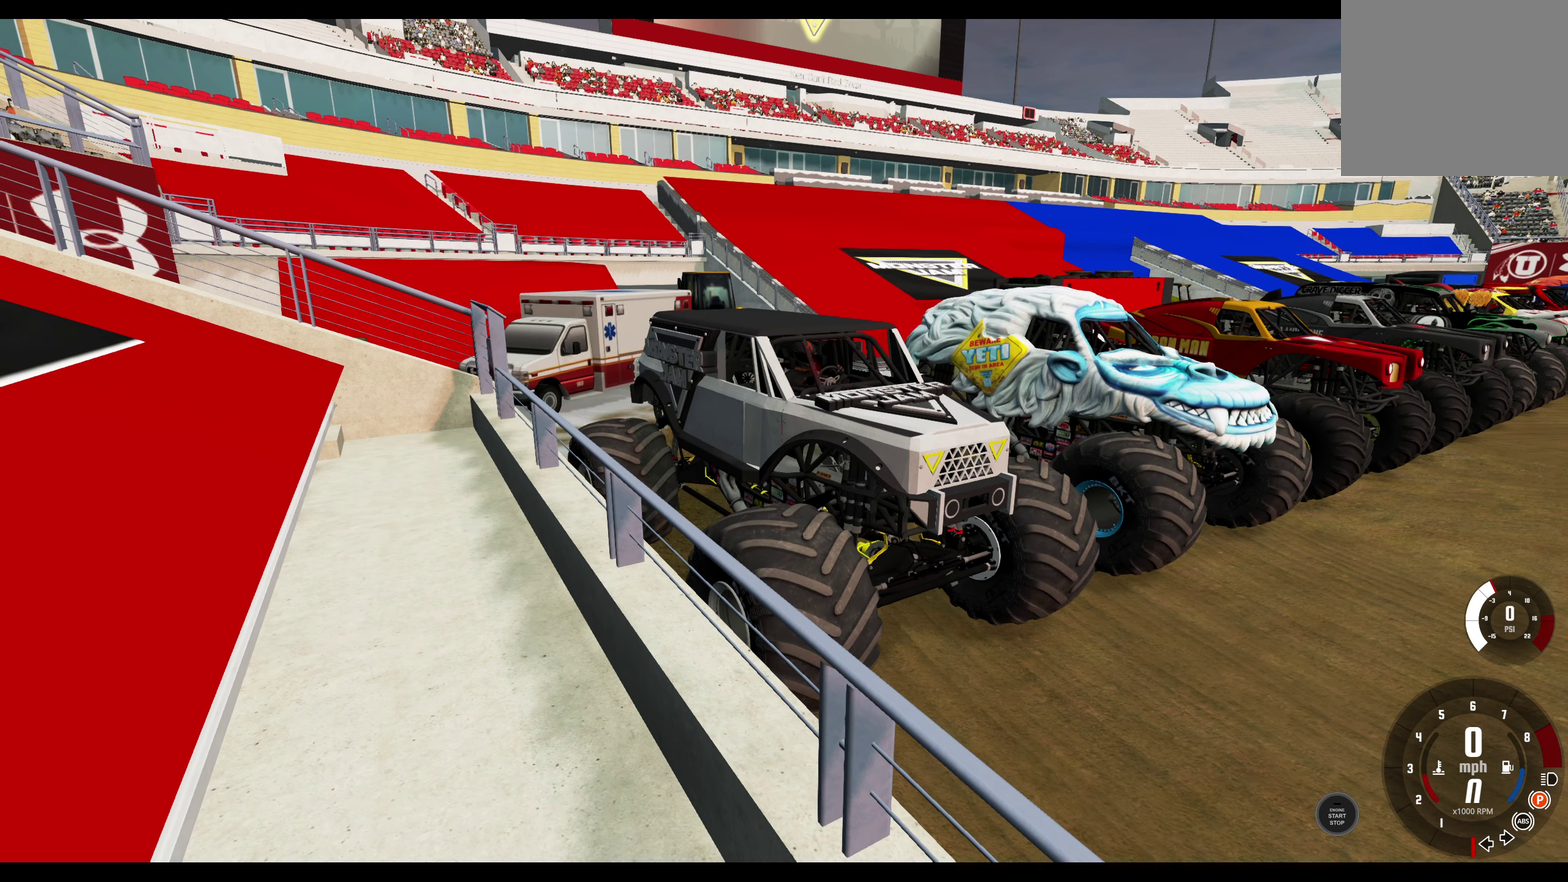
{"dt_ms": 500, "buttons": [], "left_stick": "center", "right_stick": "down-right", "events": [[33, "right_stick", "down-right"]]}
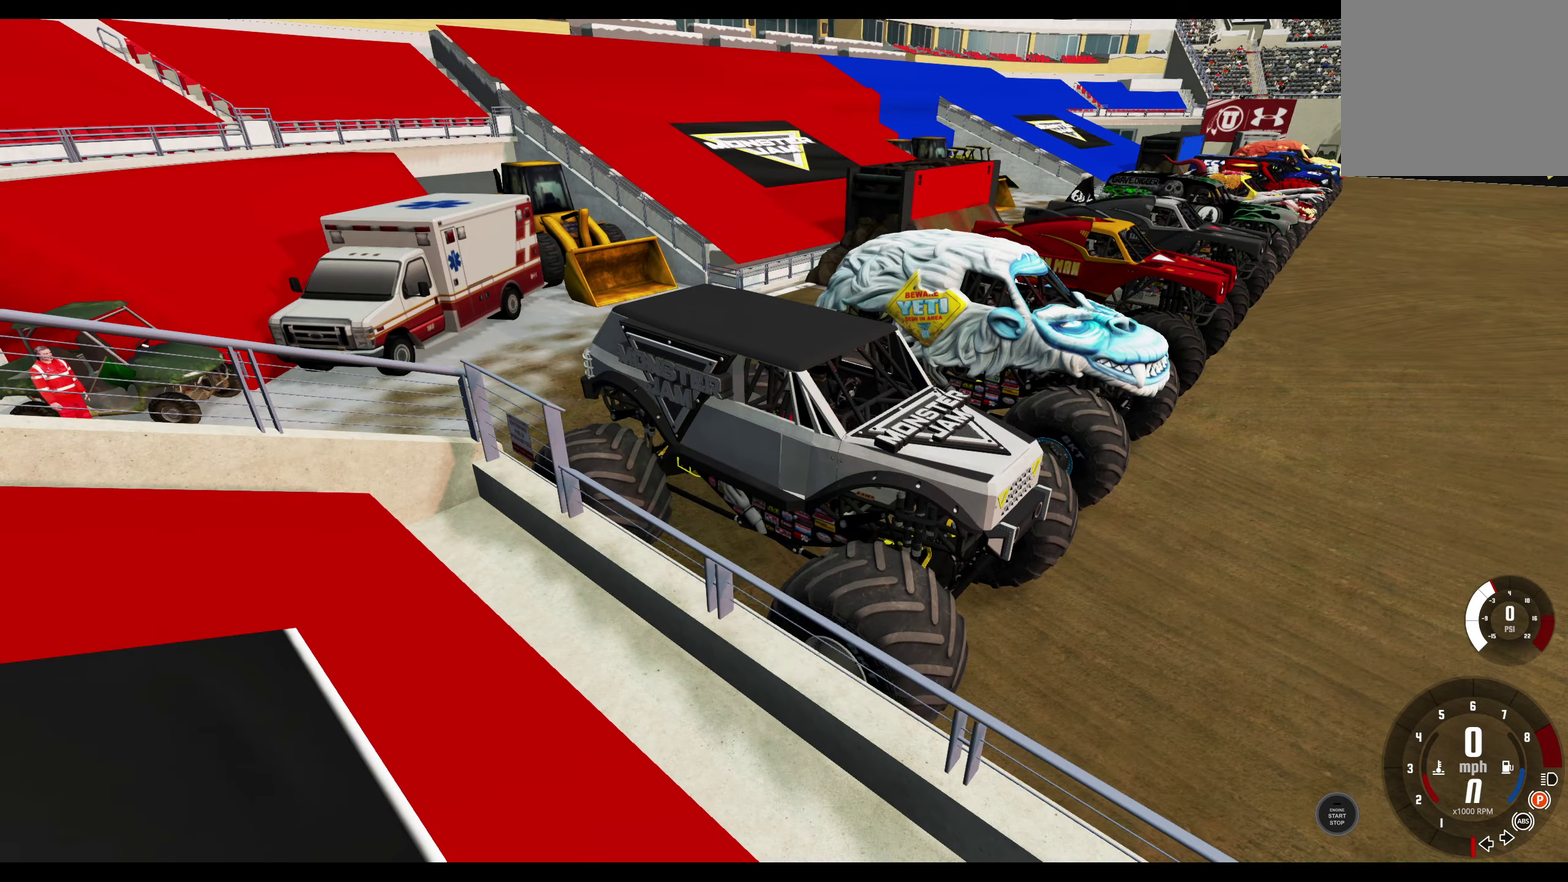
{"dt_ms": 700, "buttons": [], "left_stick": "center", "right_stick": "center", "events": [[150, "right_stick", "center"]]}
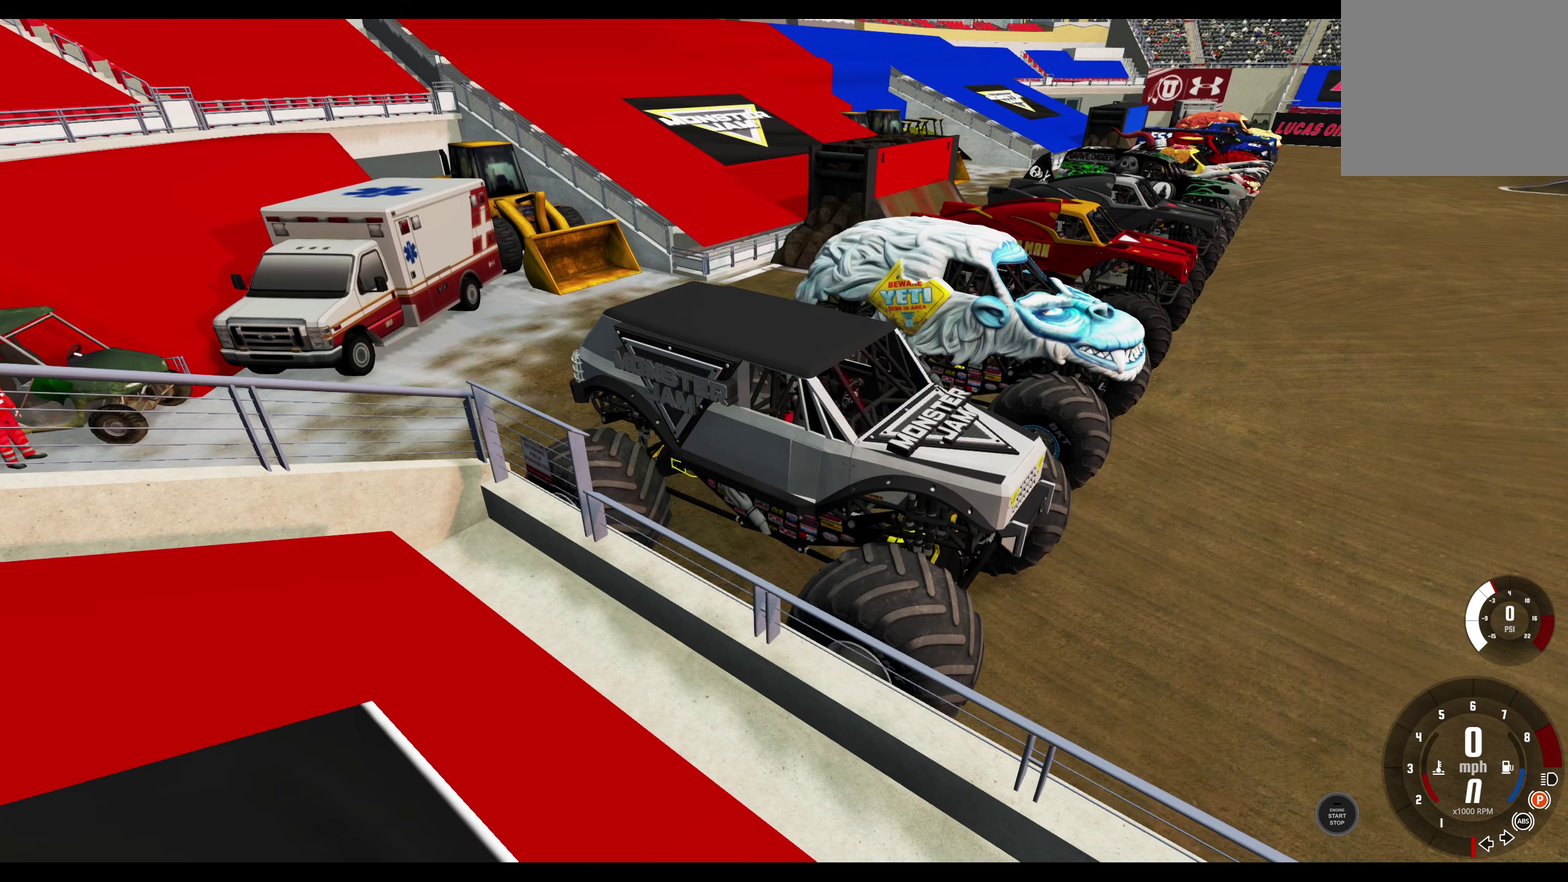
{"dt_ms": 300, "buttons": [], "left_stick": "center", "right_stick": "center", "events": []}
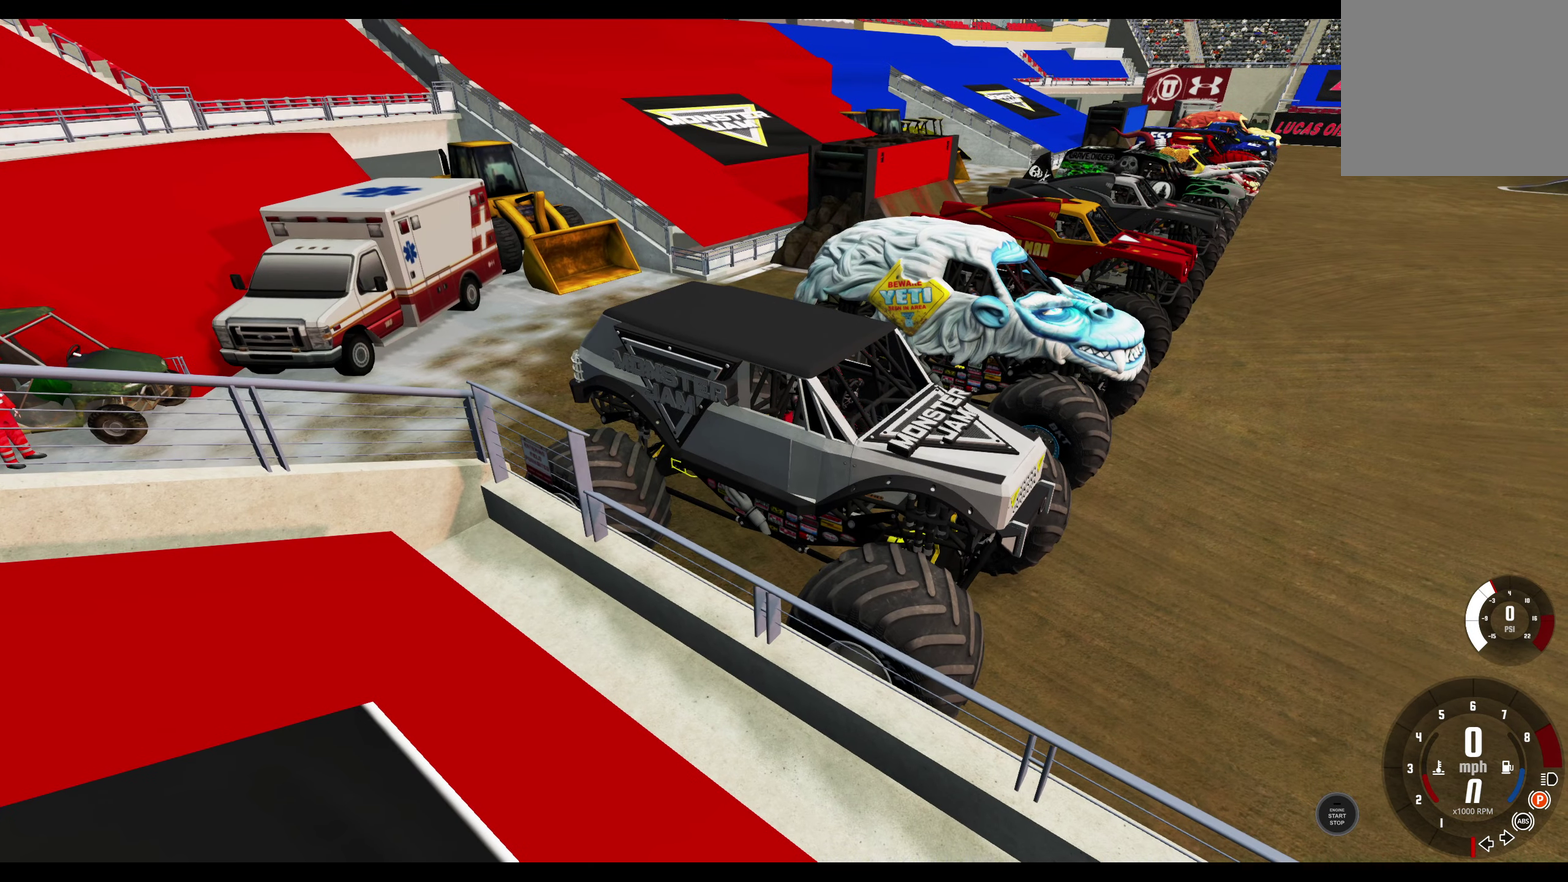
{"dt_ms": 500, "buttons": [], "left_stick": "center", "right_stick": "center", "events": []}
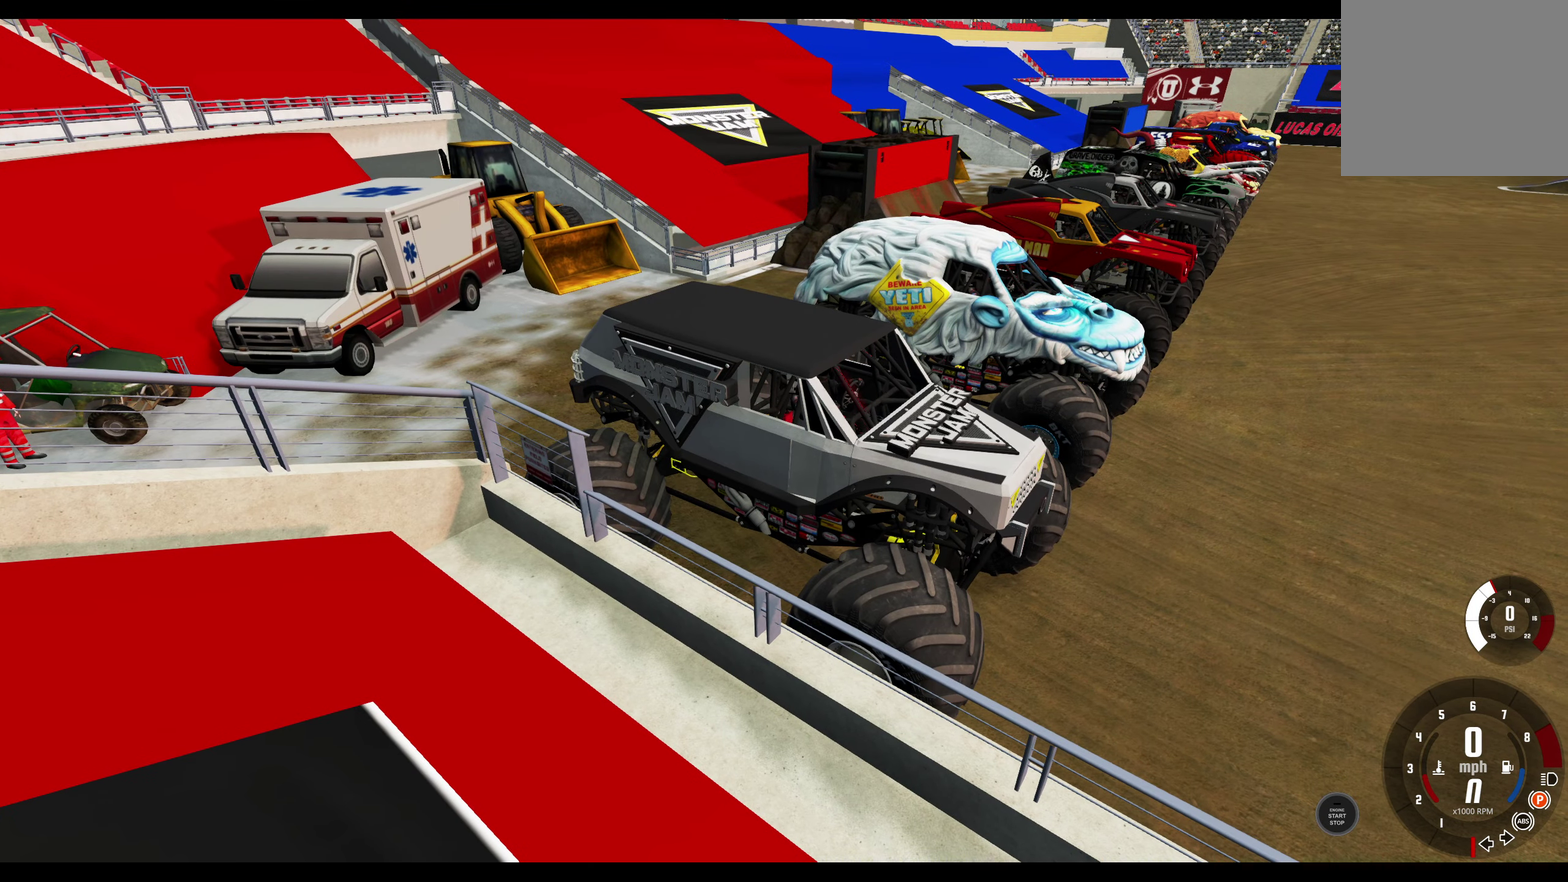
{"dt_ms": 500, "buttons": [], "left_stick": "center", "right_stick": "center", "events": []}
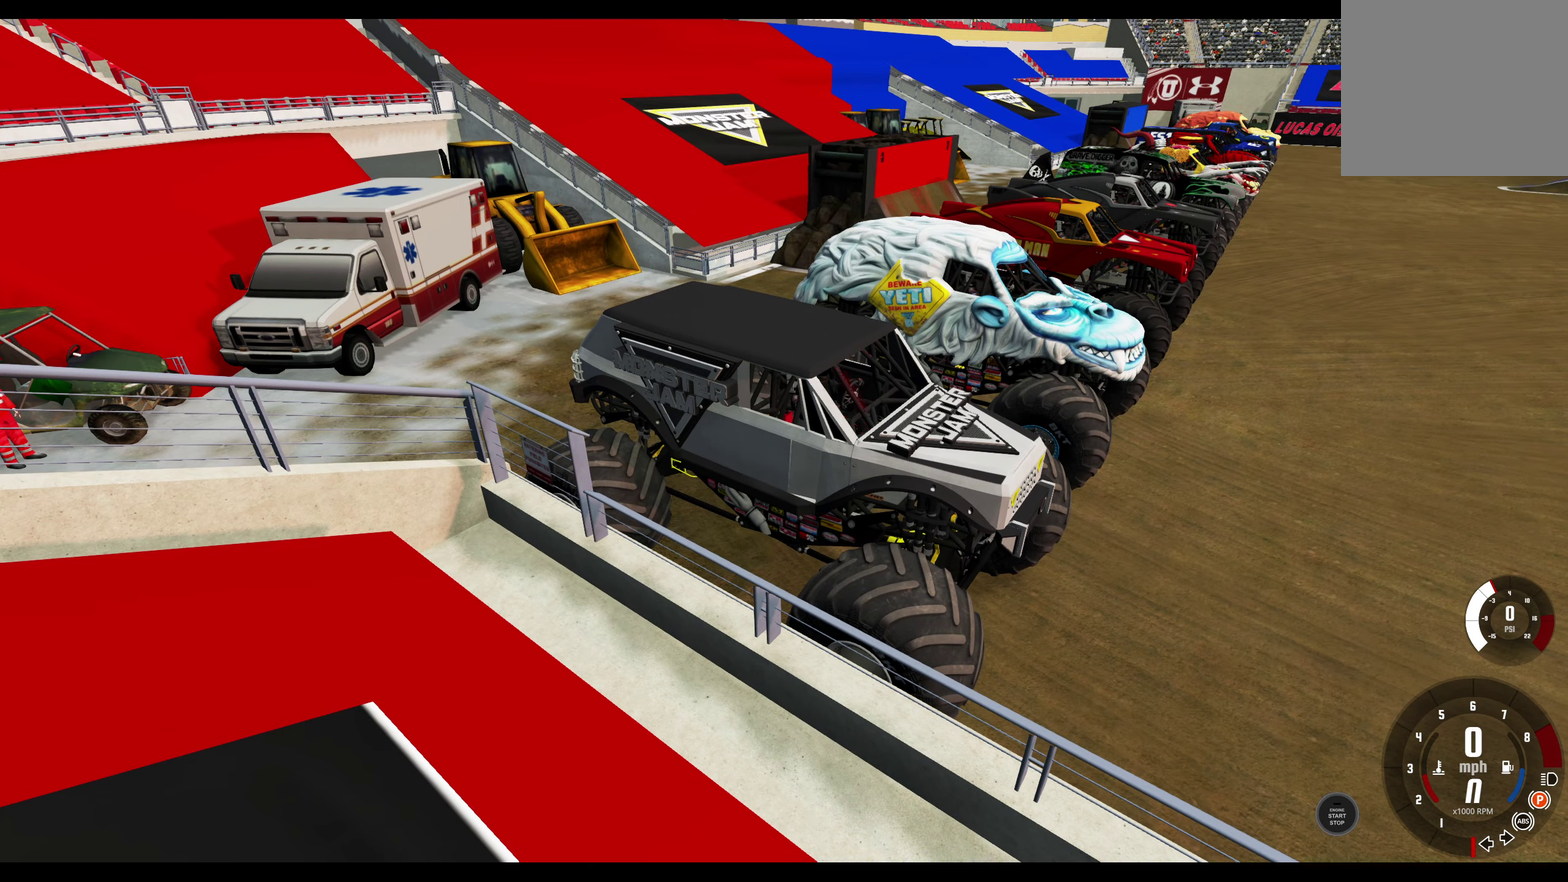
{"dt_ms": 500, "buttons": [], "left_stick": "center", "right_stick": "center", "events": []}
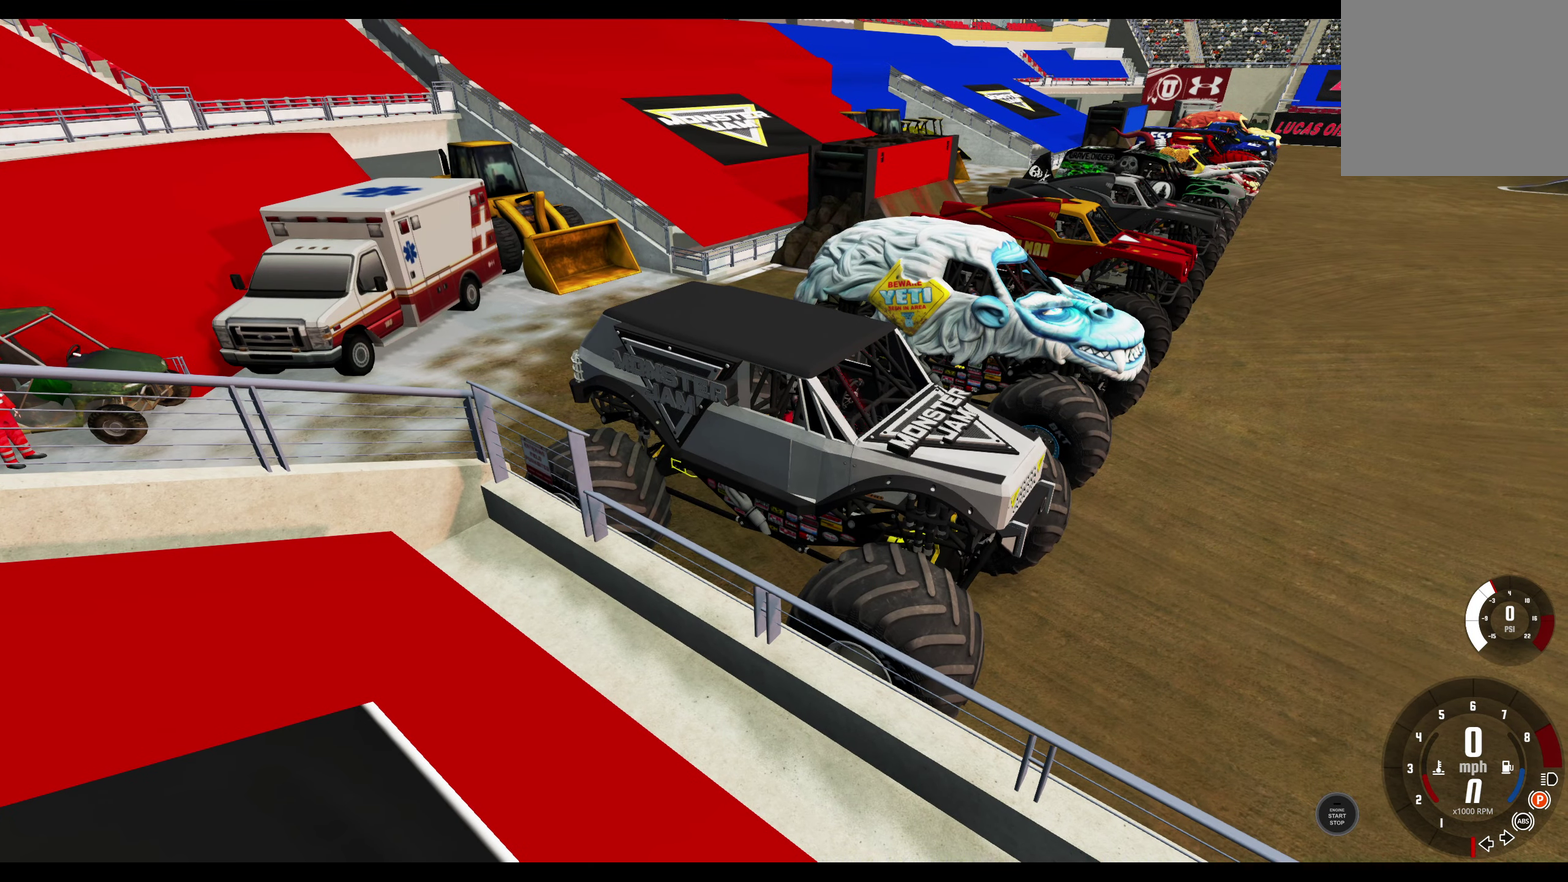
{"dt_ms": 500, "buttons": [], "left_stick": "center", "right_stick": "center", "events": []}
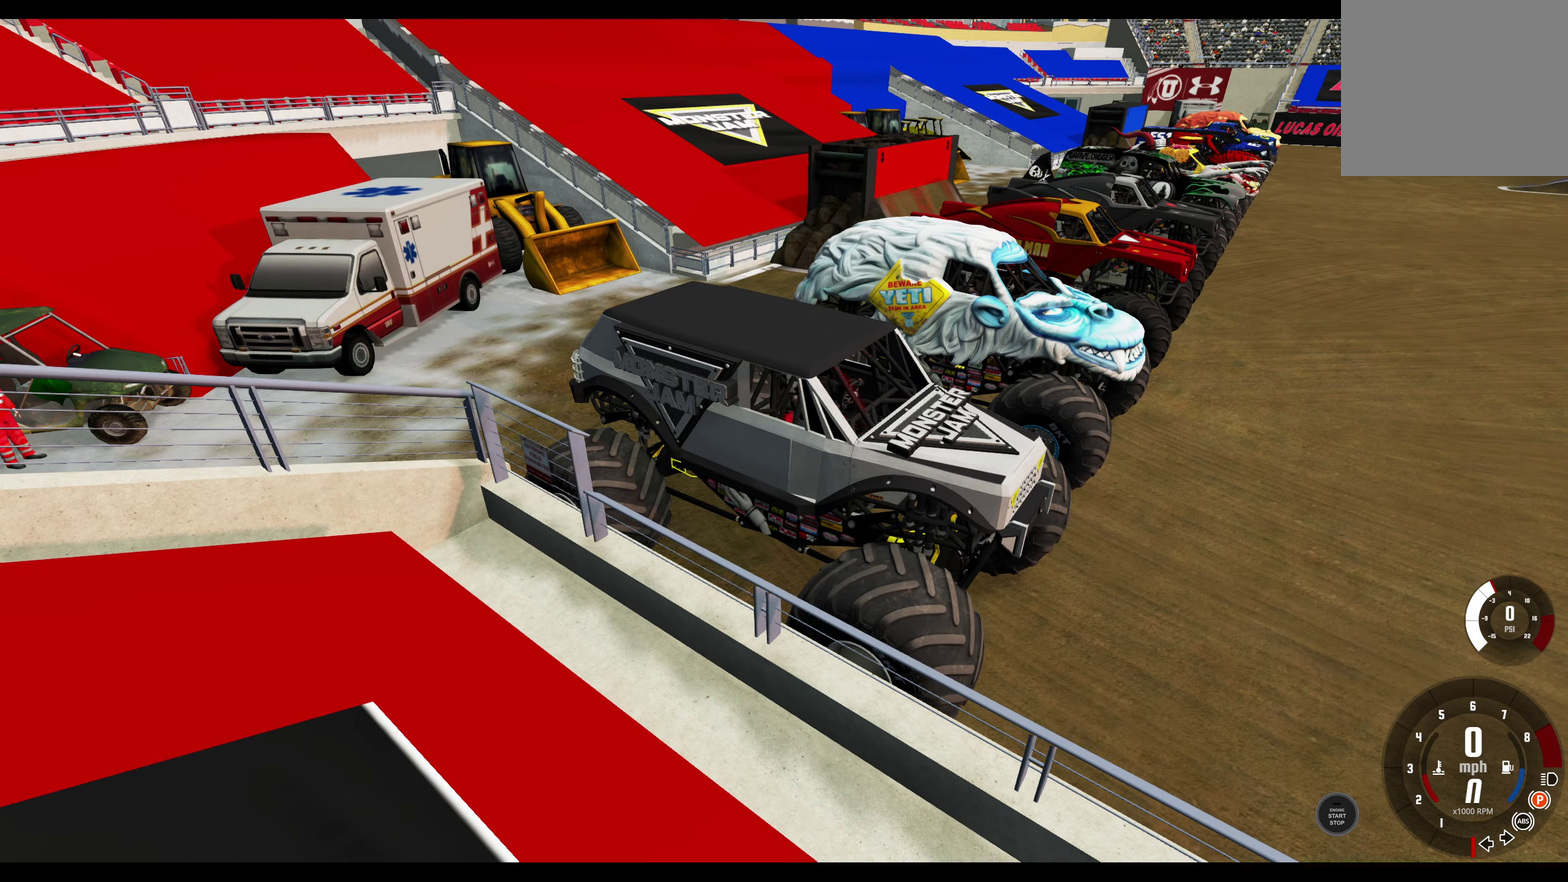
{"dt_ms": 500, "buttons": [], "left_stick": "center", "right_stick": "right", "events": [[34, "right_stick", "right"]]}
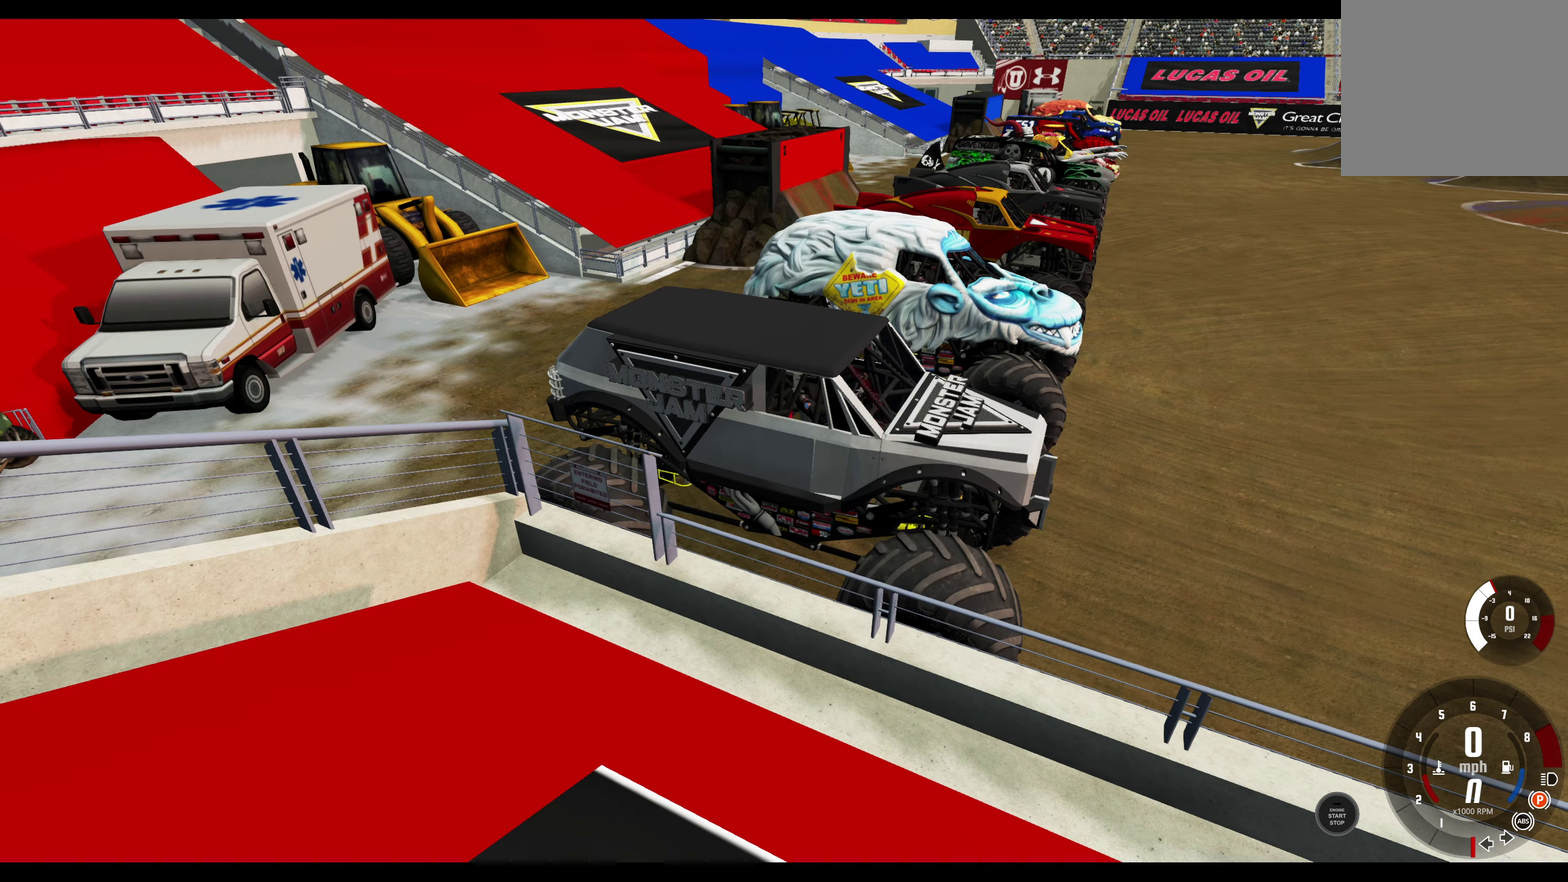
{"dt_ms": 500, "buttons": [], "left_stick": "center", "right_stick": "right", "events": [[217, "right_stick", "up-right"], [334, "right_stick", "center"], [434, "right_stick", "right"]]}
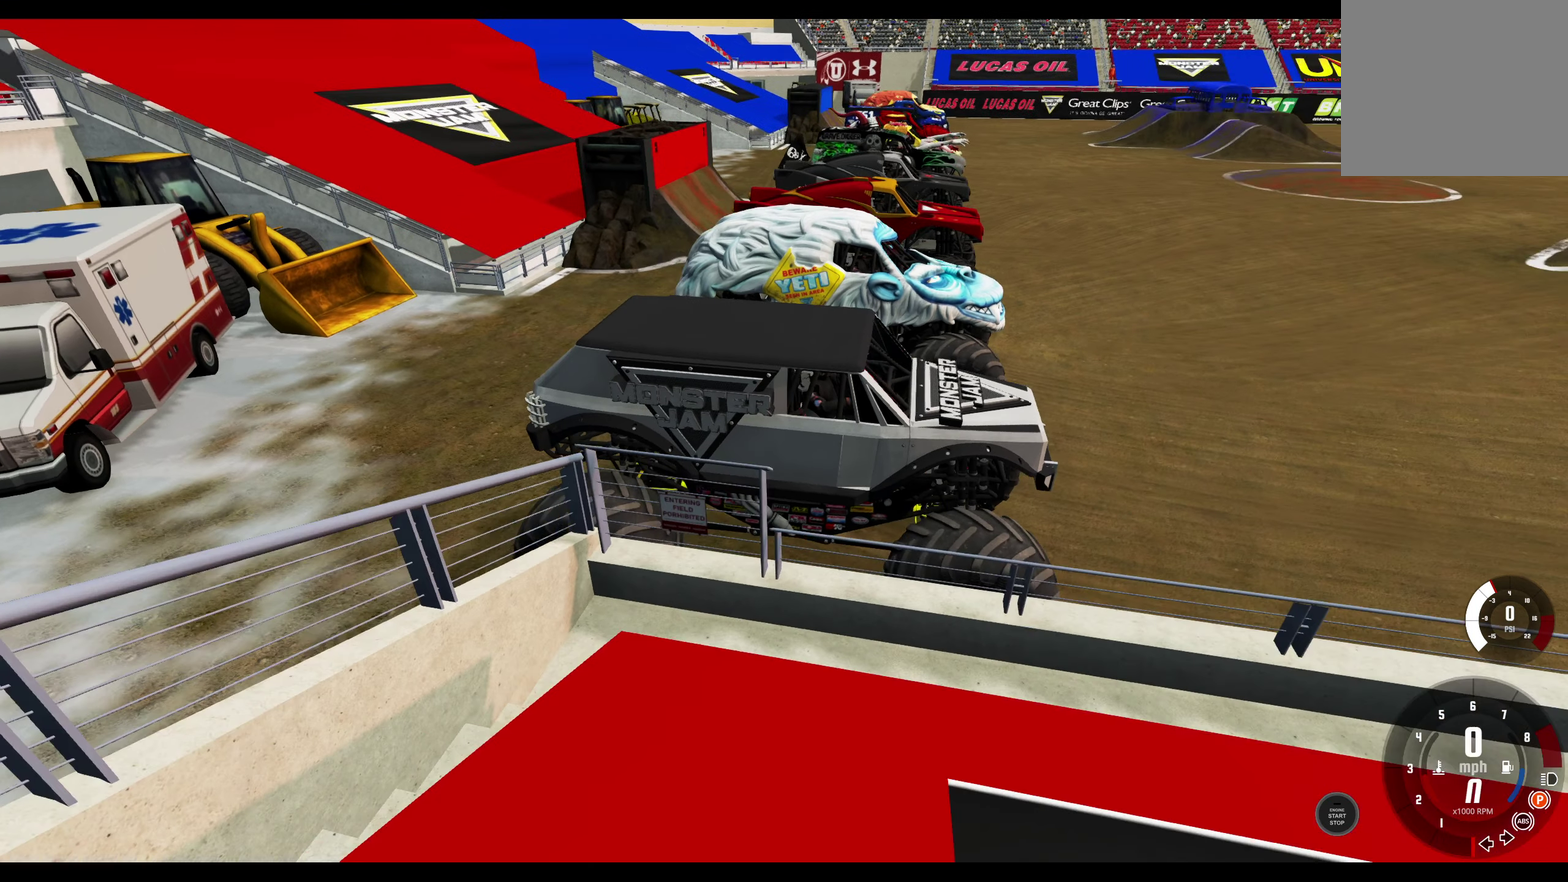
{"dt_ms": 300, "buttons": [], "left_stick": "center", "right_stick": "right", "events": []}
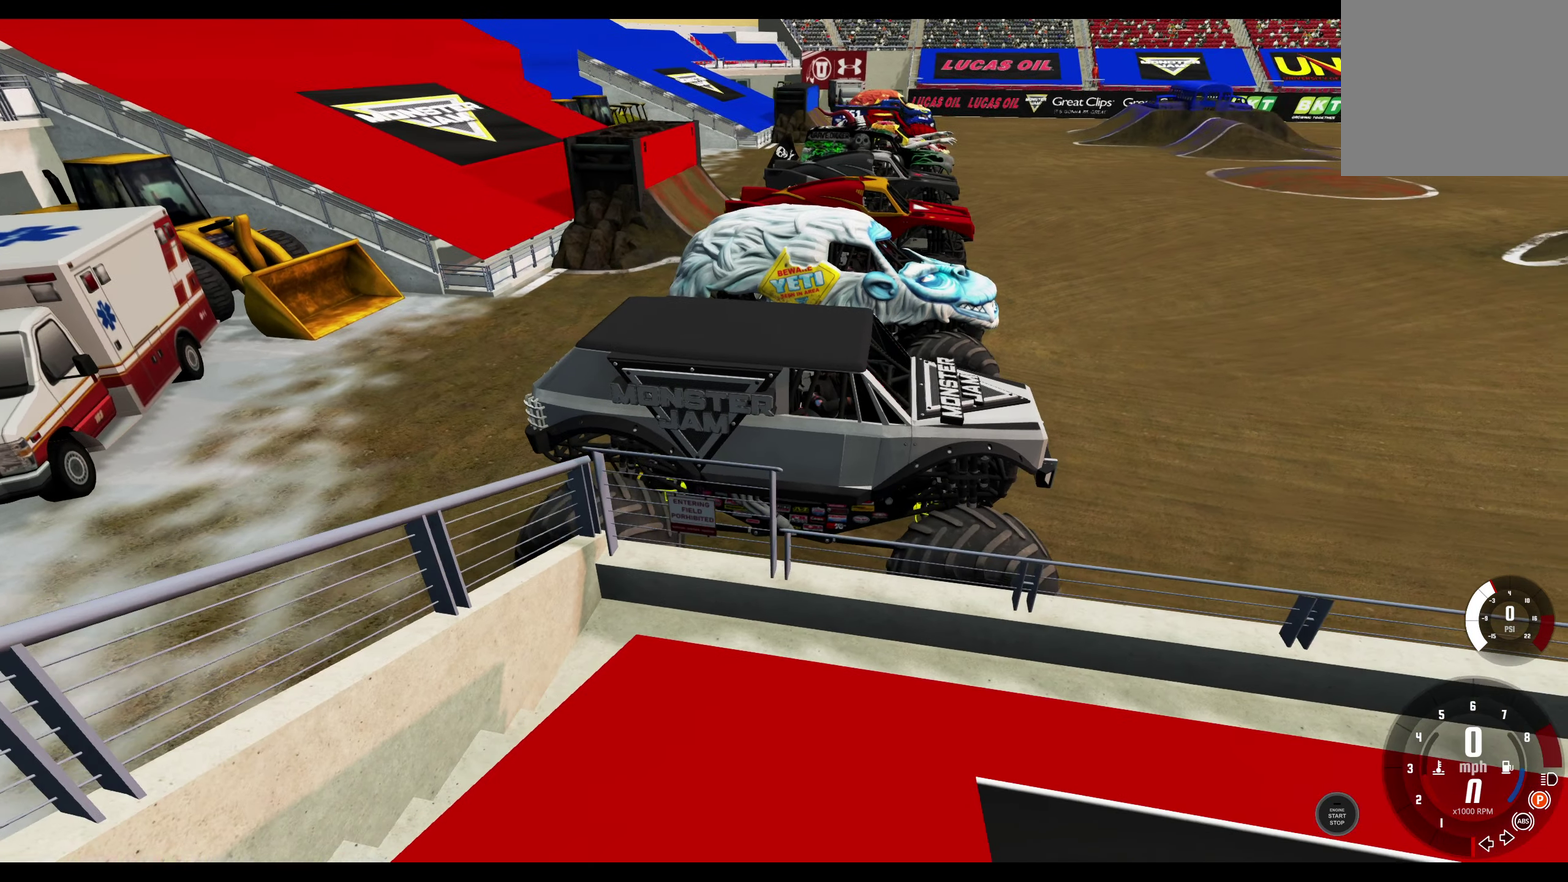
{"dt_ms": 700, "buttons": [], "left_stick": "center", "right_stick": "right", "events": [[150, "right_stick", "up-right"], [250, "right_stick", "center"], [566, "right_stick", "right"]]}
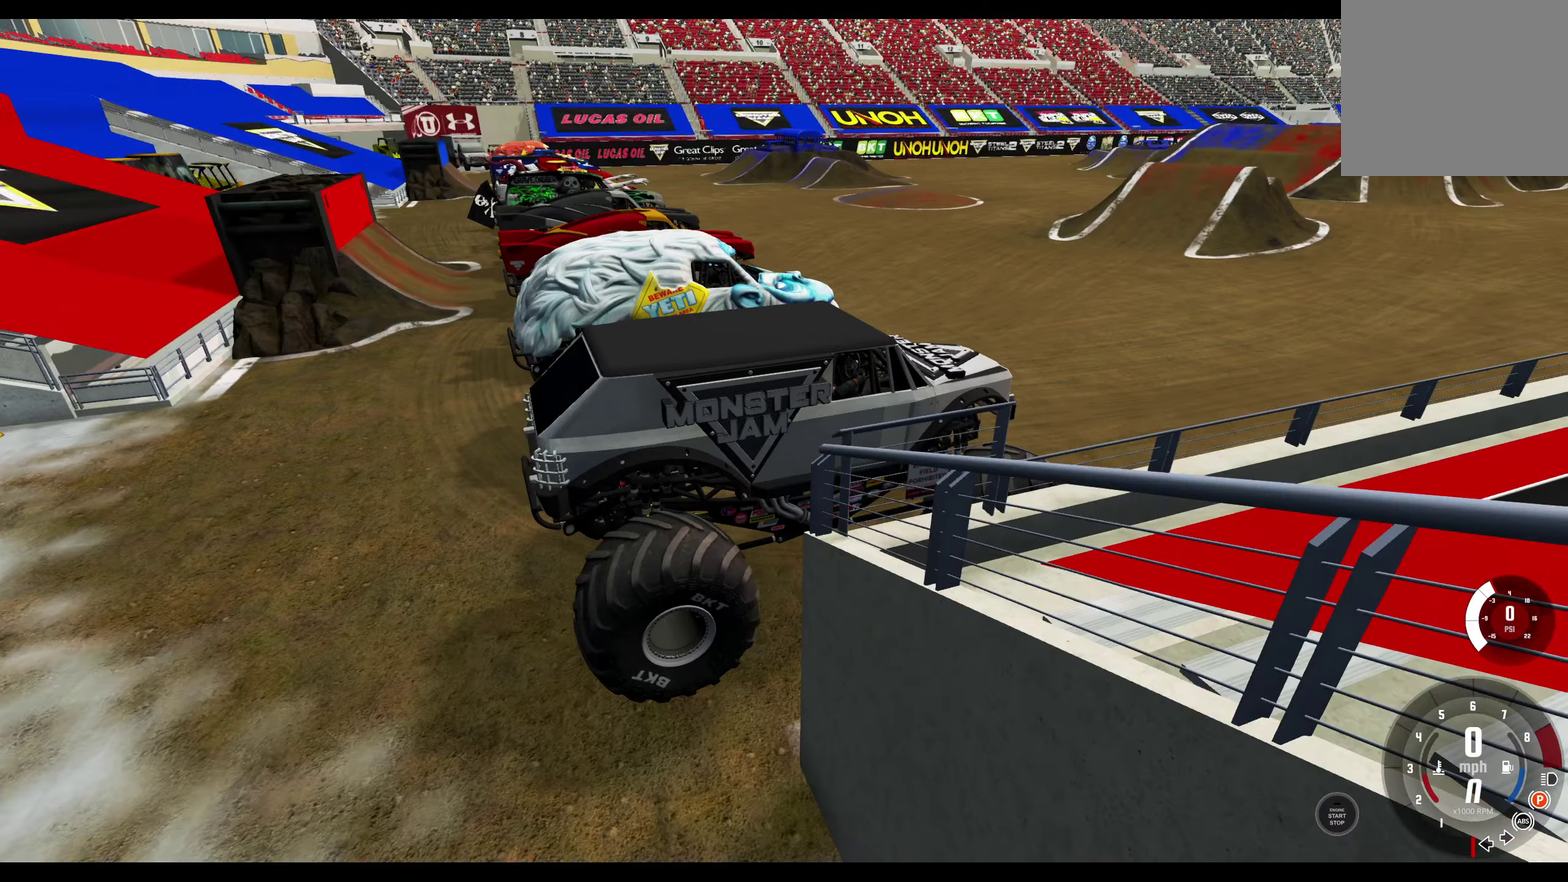
{"dt_ms": 500, "buttons": [], "left_stick": "center", "right_stick": "right", "events": []}
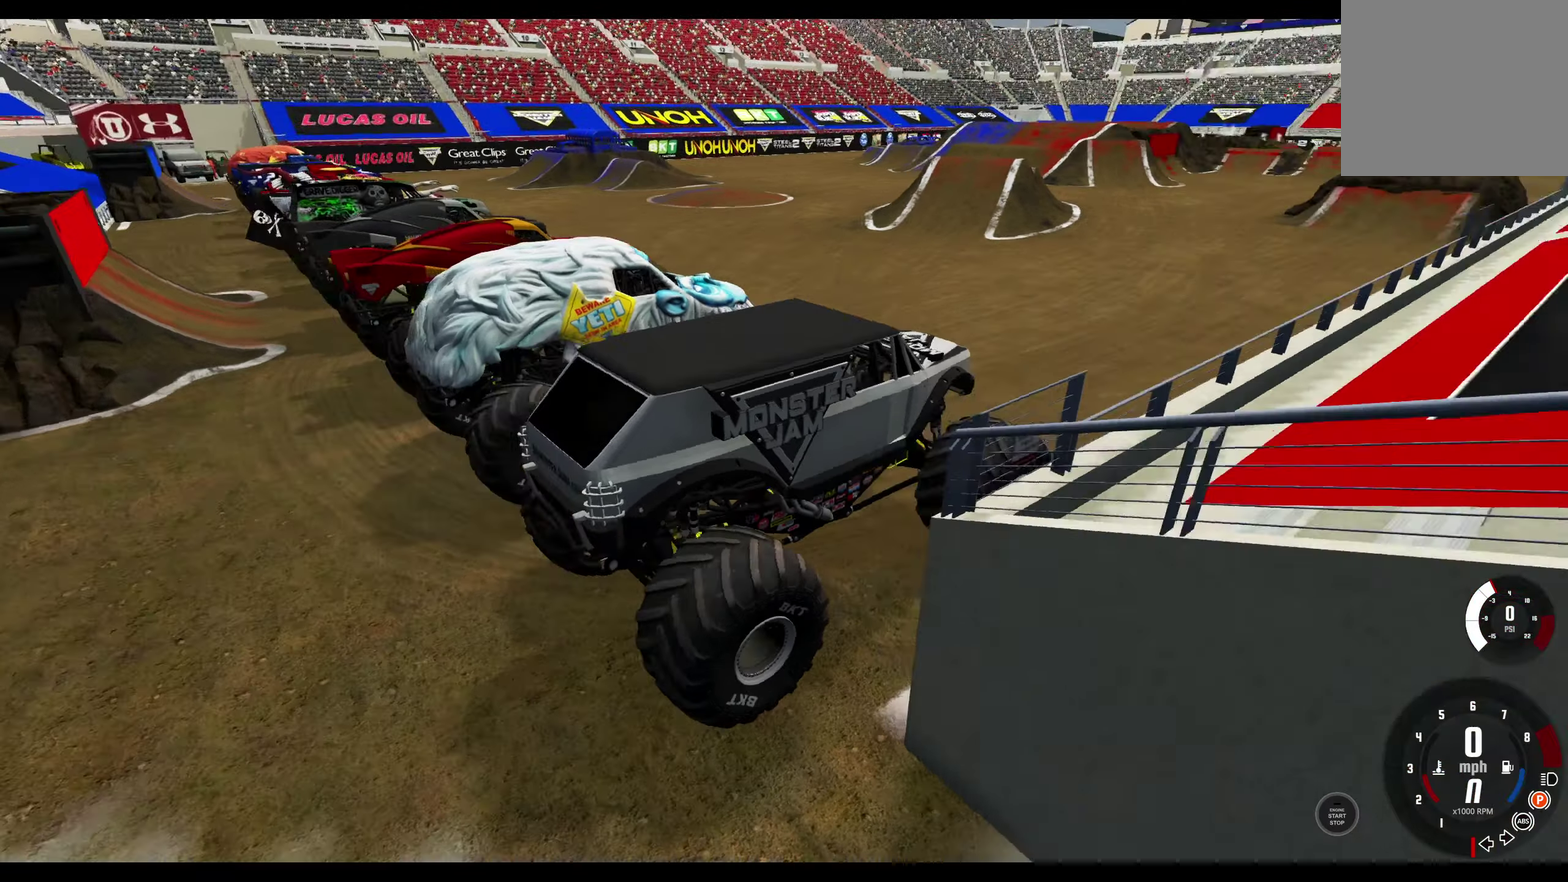
{"dt_ms": 500, "buttons": [], "left_stick": "center", "right_stick": "center", "events": [[283, "right_stick", "up-right"], [383, "right_stick", "center"]]}
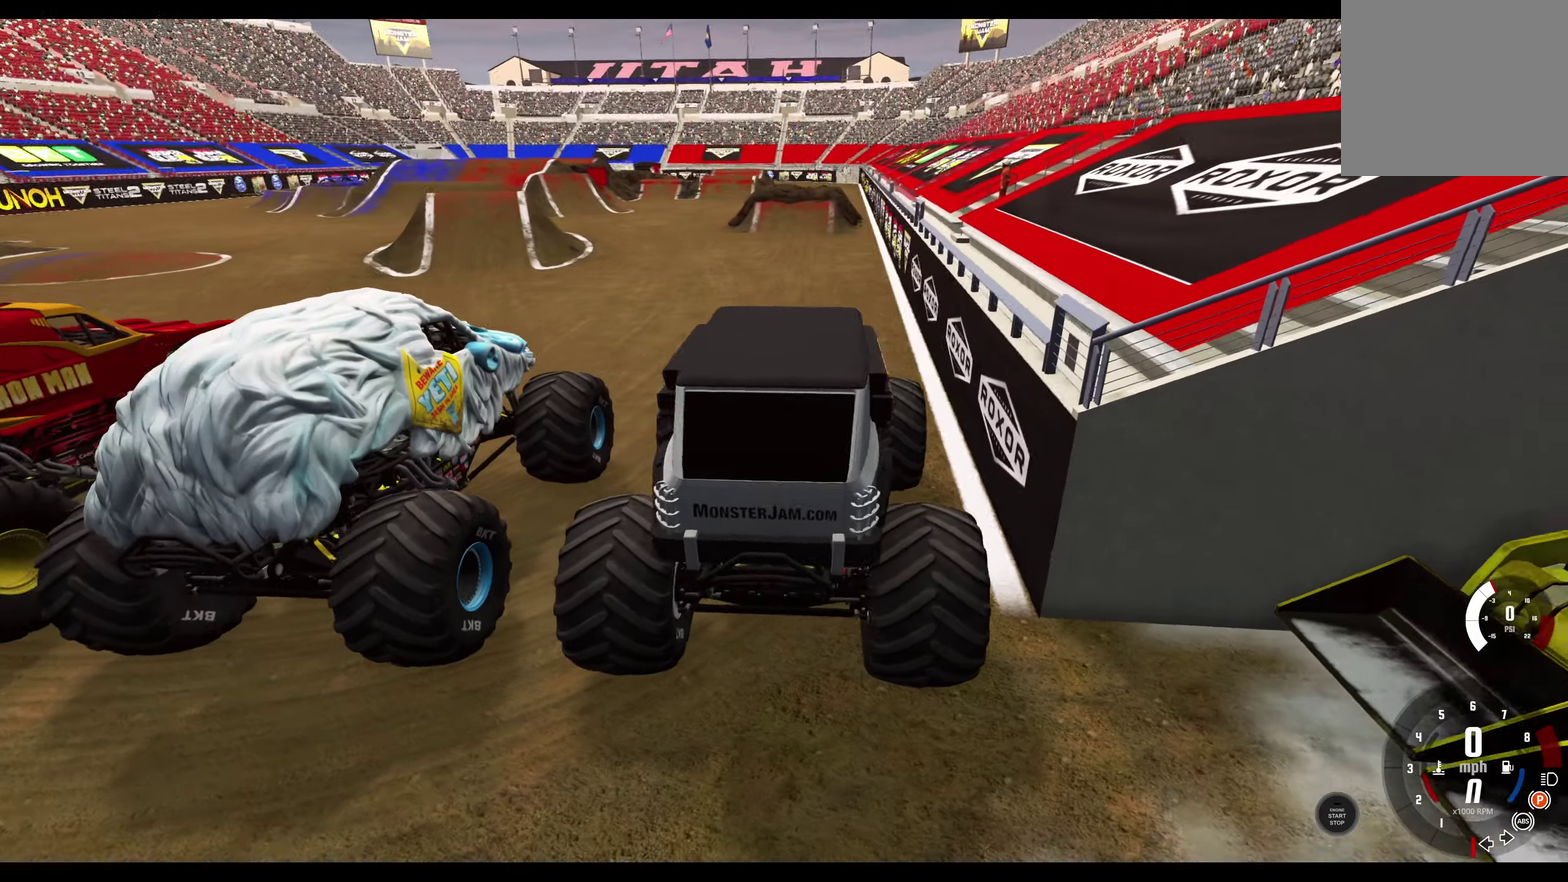
{"dt_ms": 400, "buttons": [], "left_stick": "center", "right_stick": "center", "events": []}
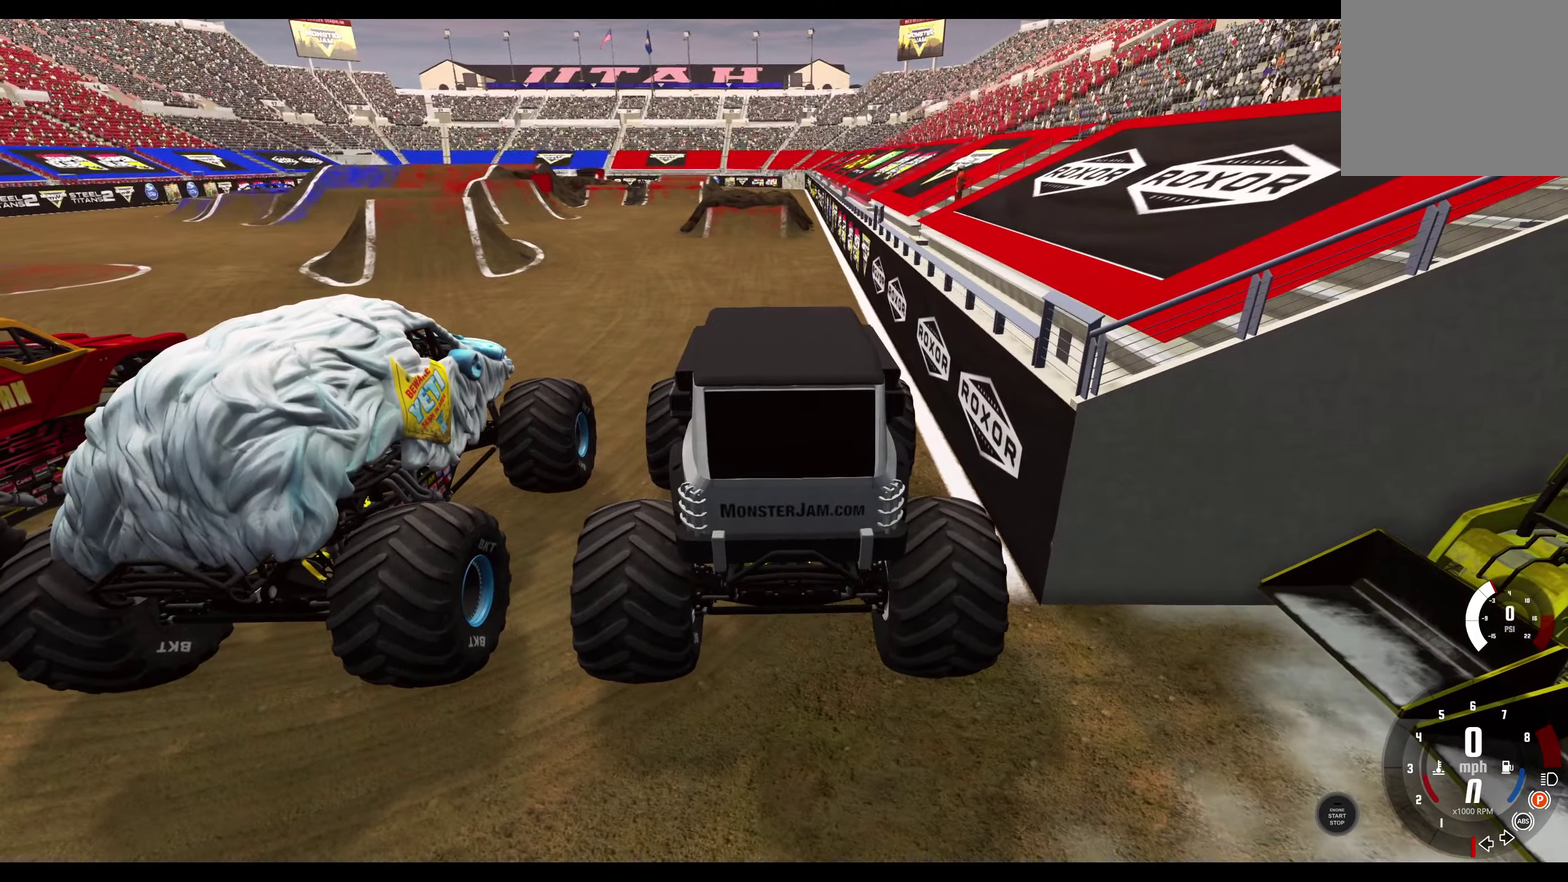
{"dt_ms": 800, "buttons": [], "left_stick": "center", "right_stick": "left", "events": [[150, "right_stick", "left"], [283, "right_stick", "down-left"], [433, "right_stick", "left"]]}
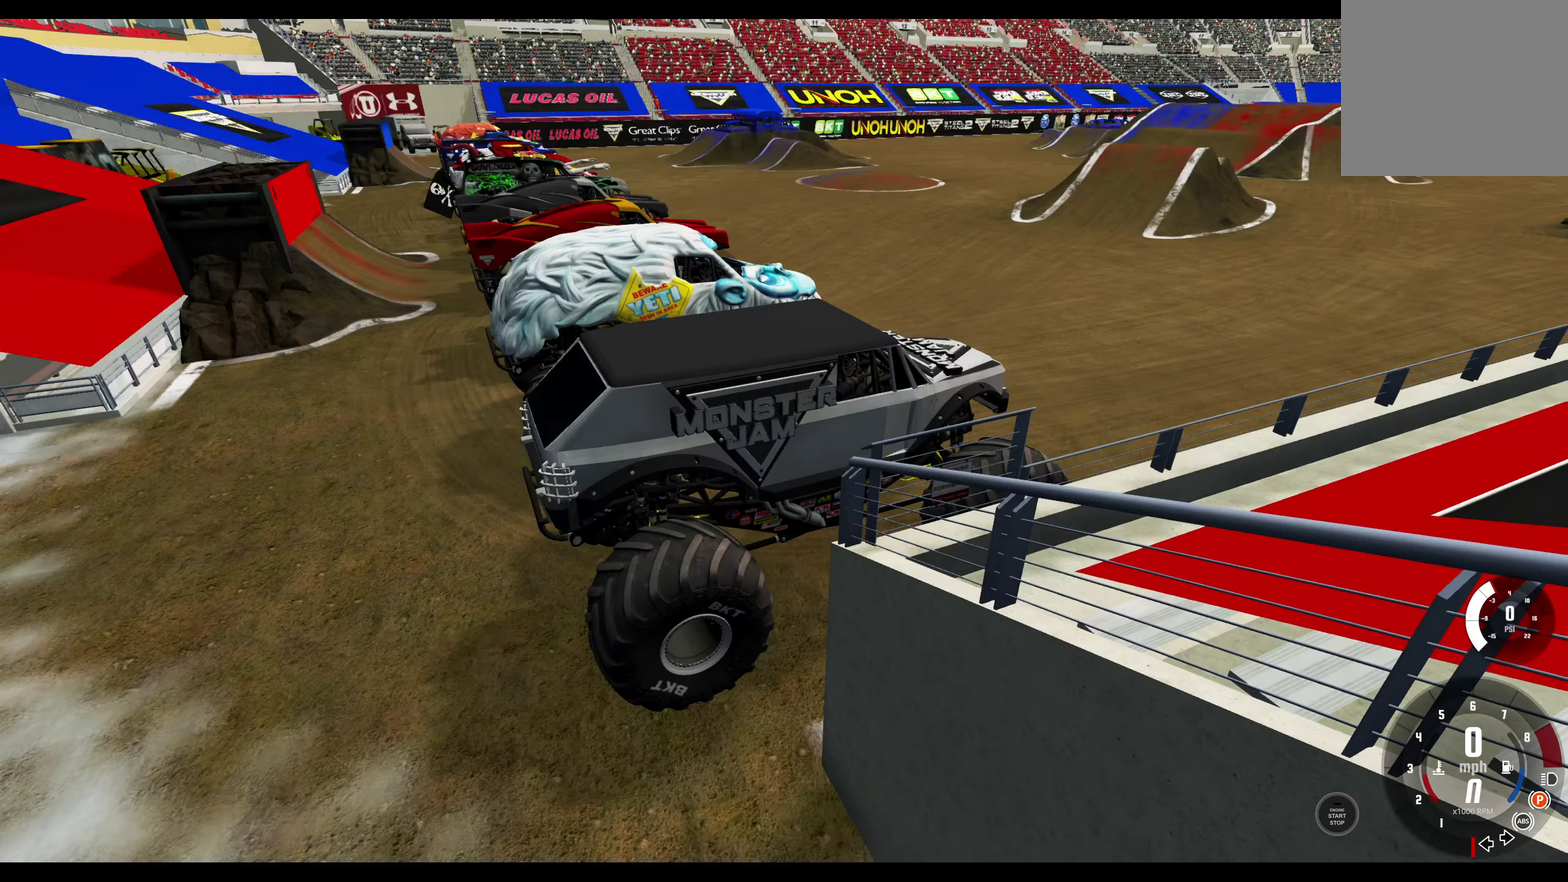
{"dt_ms": 300, "buttons": [], "left_stick": "center", "right_stick": "left", "events": []}
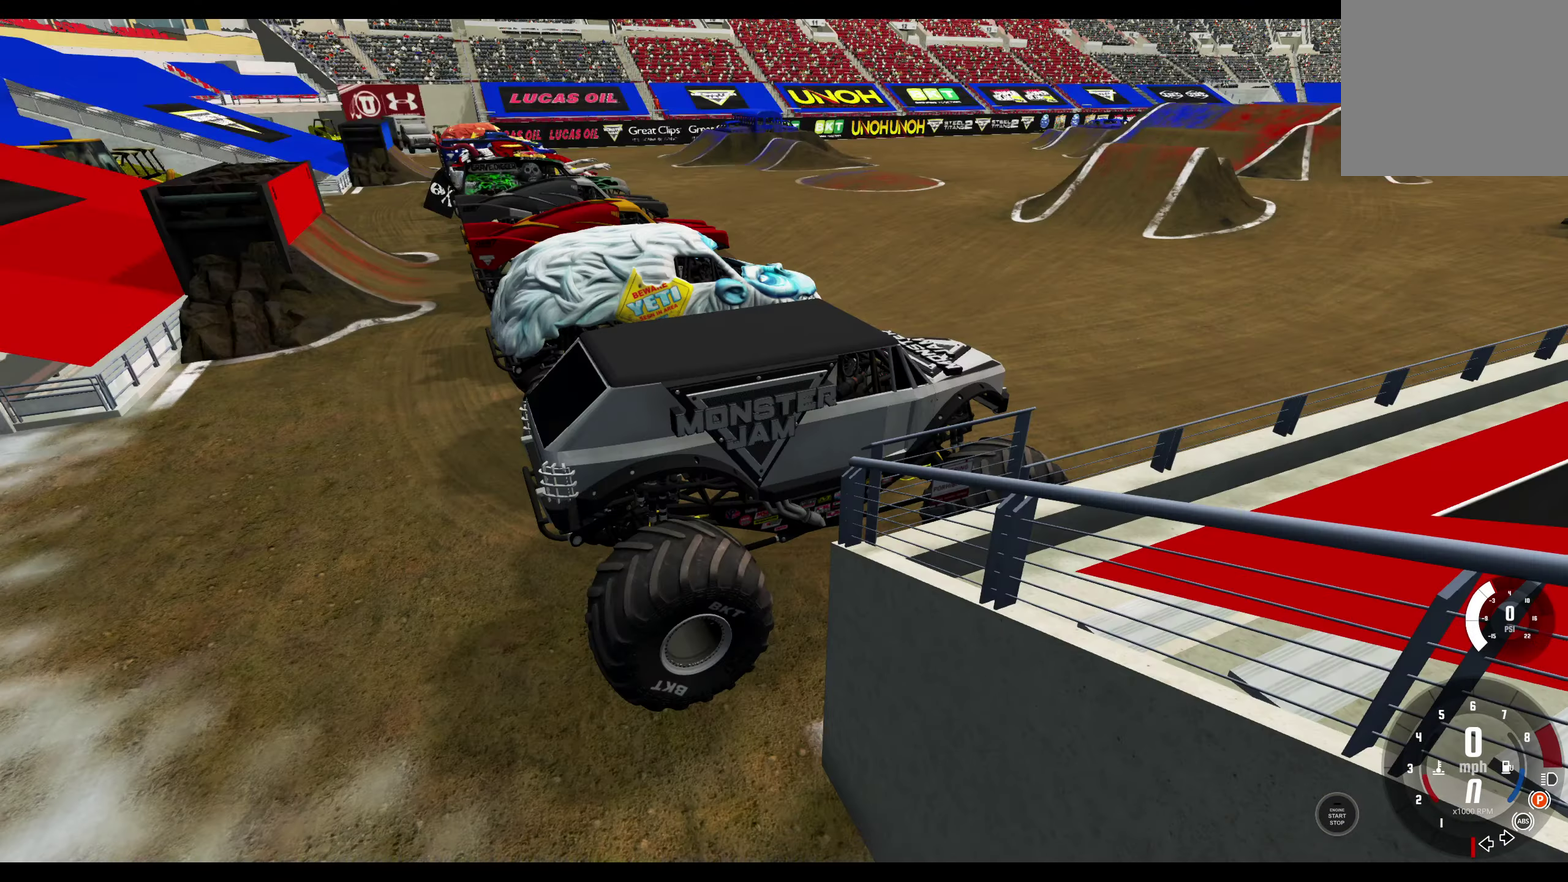
{"dt_ms": 500, "buttons": [], "left_stick": "center", "right_stick": "left", "events": [[66, "right_stick", "center"], [300, "right_stick", "left"]]}
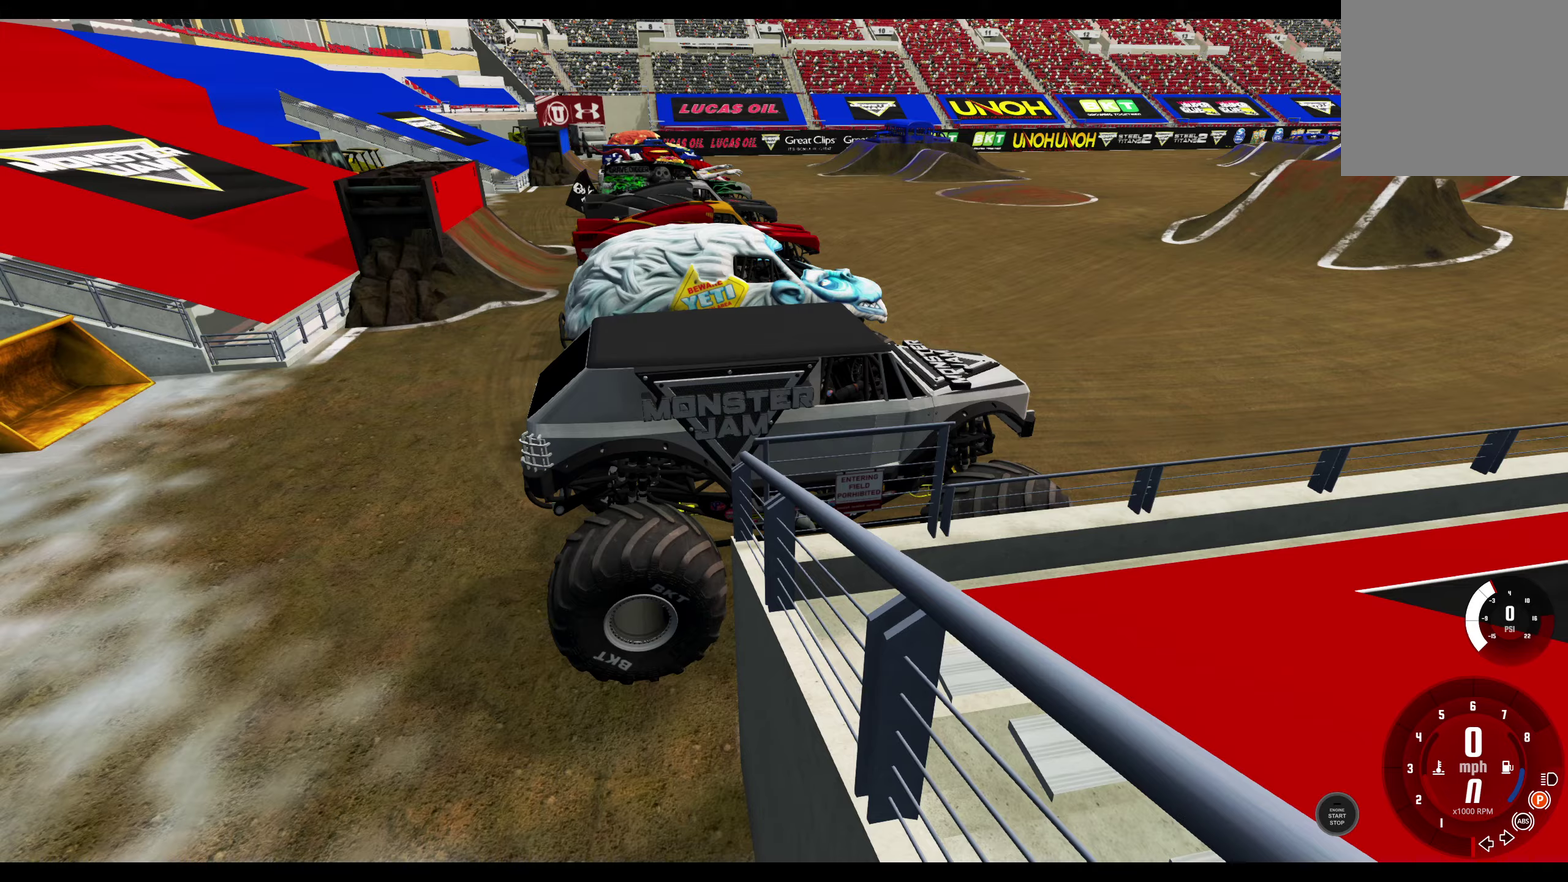
{"dt_ms": 700, "buttons": [], "left_stick": "center", "right_stick": "left", "events": []}
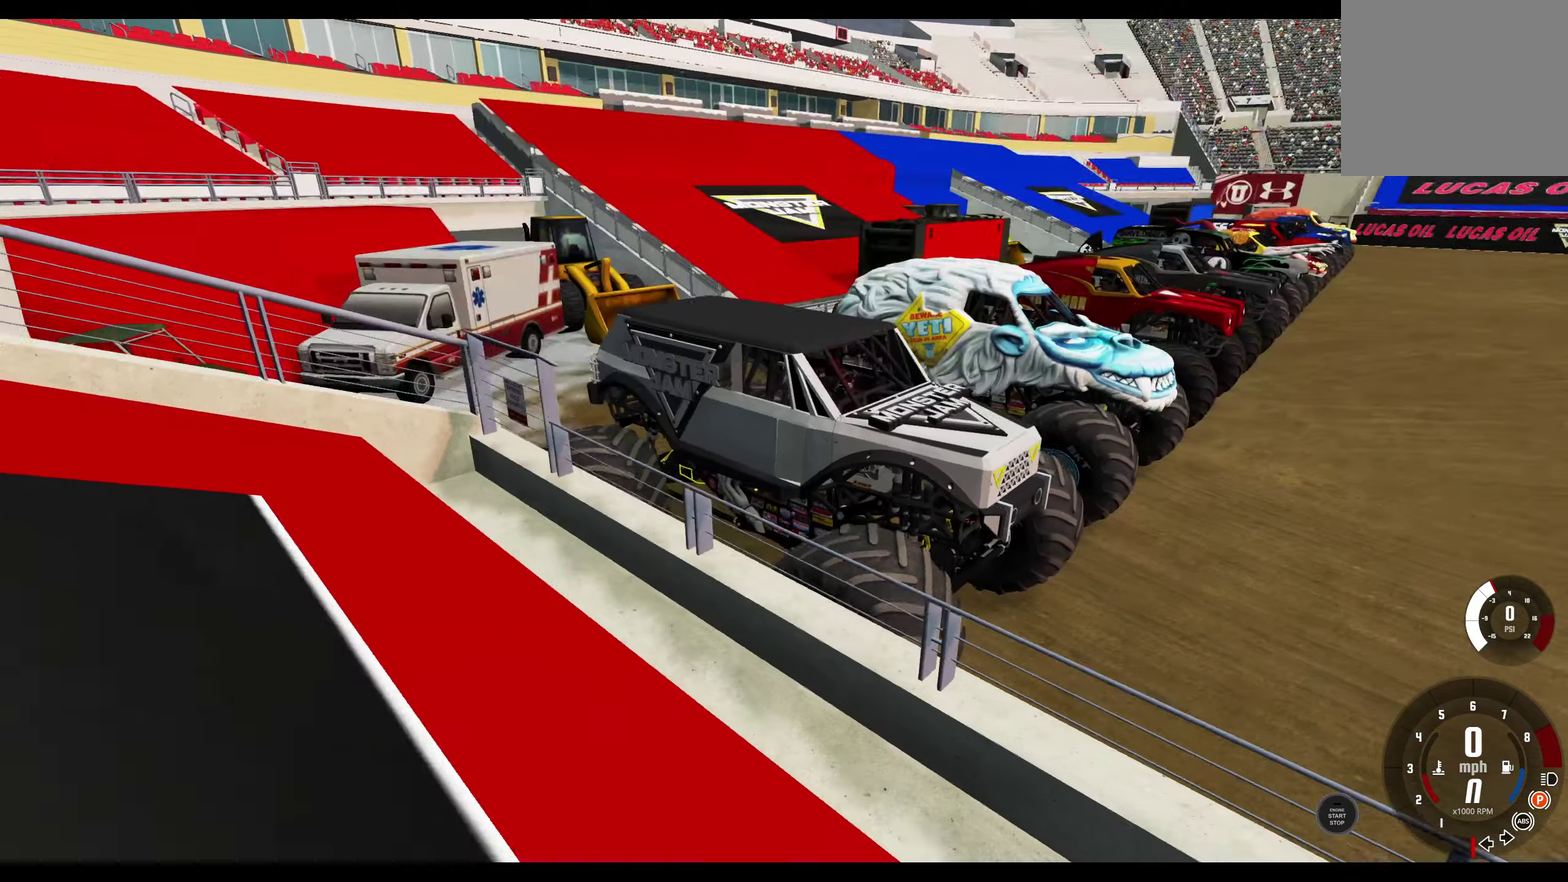
{"dt_ms": 300, "buttons": [], "left_stick": "center", "right_stick": "left", "events": []}
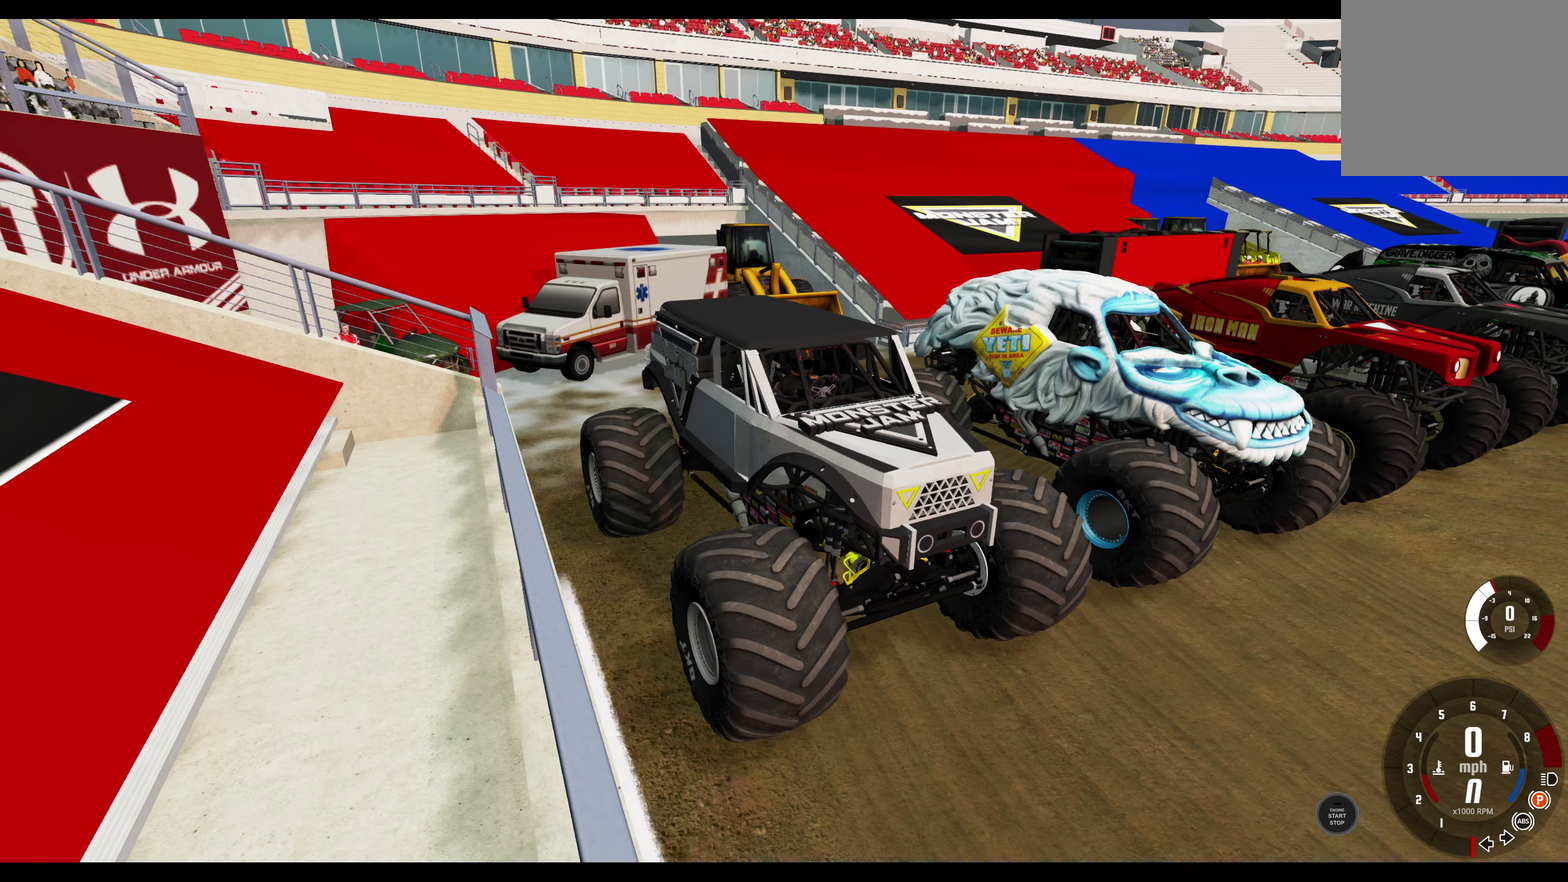
{"dt_ms": 500, "buttons": [], "left_stick": "center", "right_stick": "down-right", "events": [[350, "right_stick", "down-right"]]}
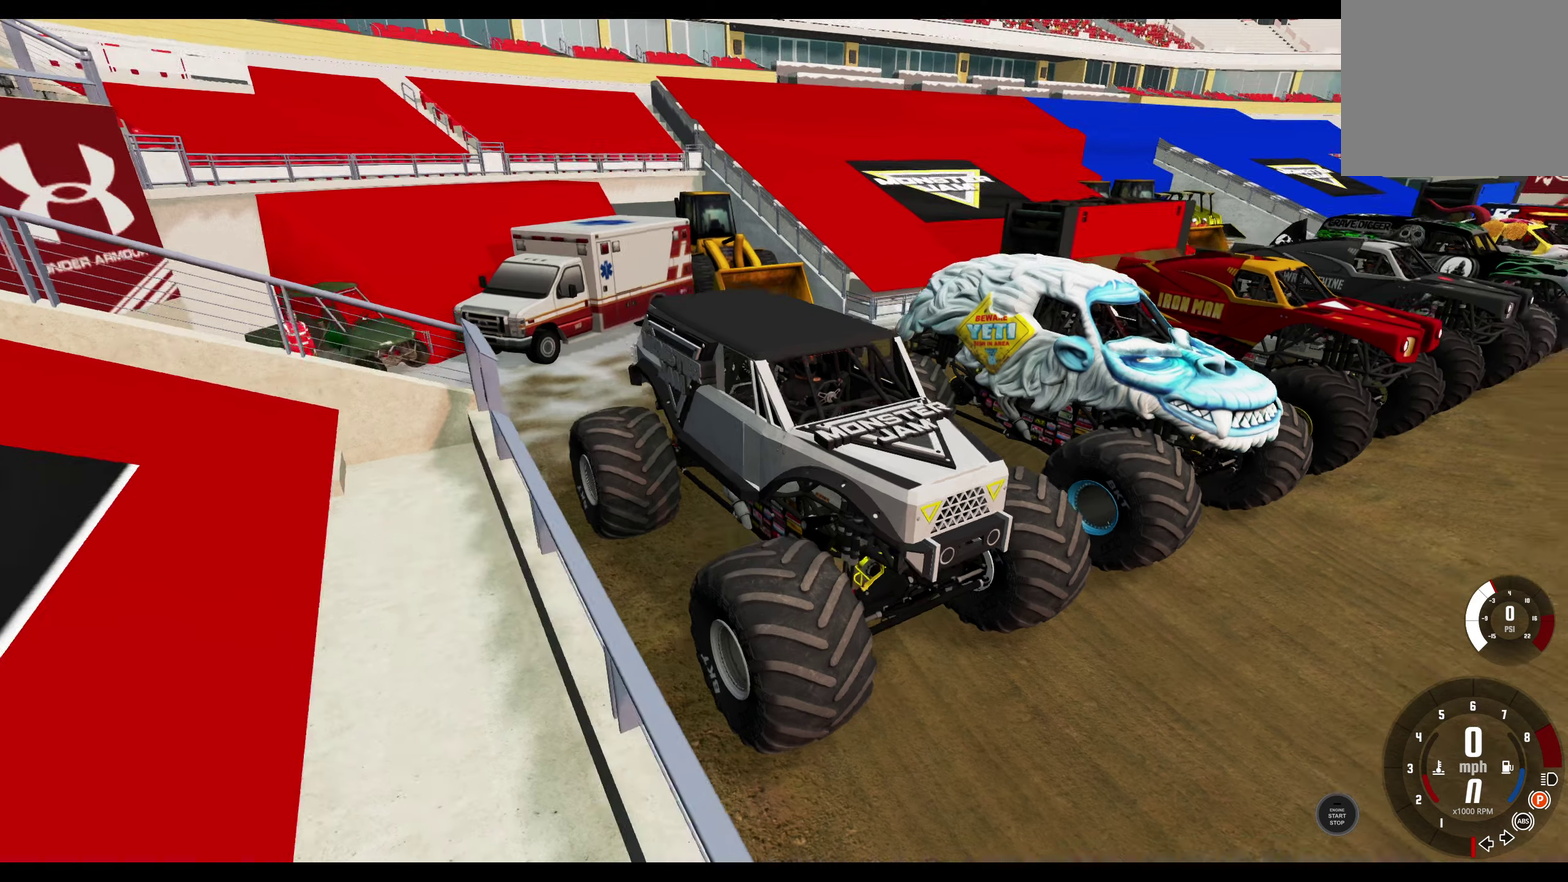
{"dt_ms": 500, "buttons": [], "left_stick": "center", "right_stick": "center", "events": [[100, "right_stick", "right"], [433, "right_stick", "up"], [483, "right_stick", "center"]]}